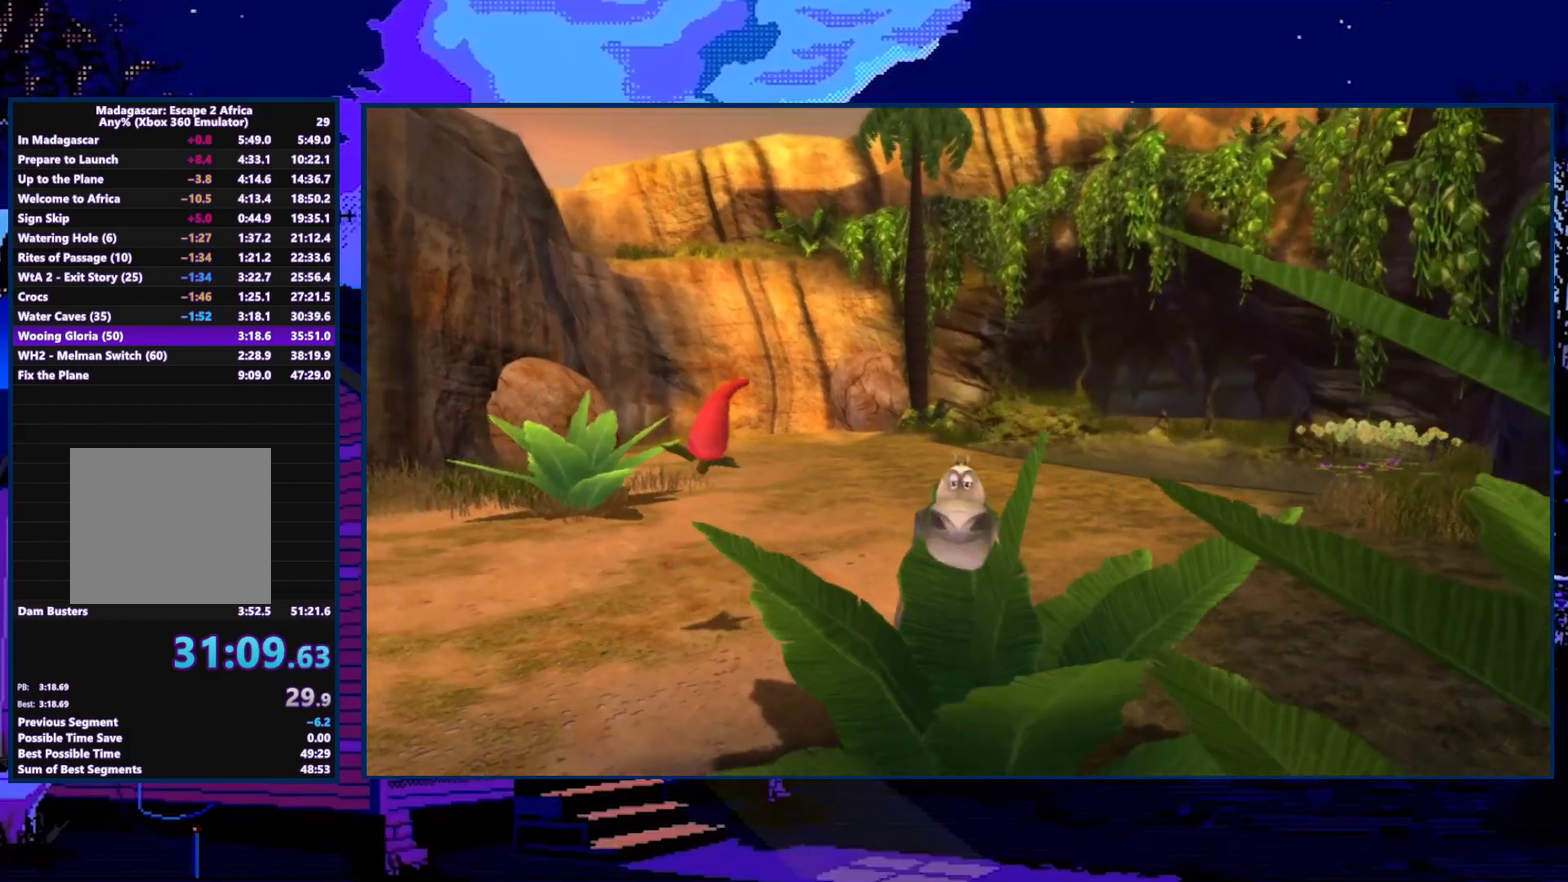
Gameplay with a controller (Xbox layout); each line is a JSON object with the inputs held at the frame after it. "events" lists button and stick changes between this image and that frame as [ms after this image, input, new state], when the widget could be followed in between.
{"buttons": [], "left_stick": "up", "right_stick": "center", "events": [[167, "left_stick", "down-left"], [233, "left_stick", "left"], [300, "left_stick", "up-left"], [400, "left_stick", "up"]]}
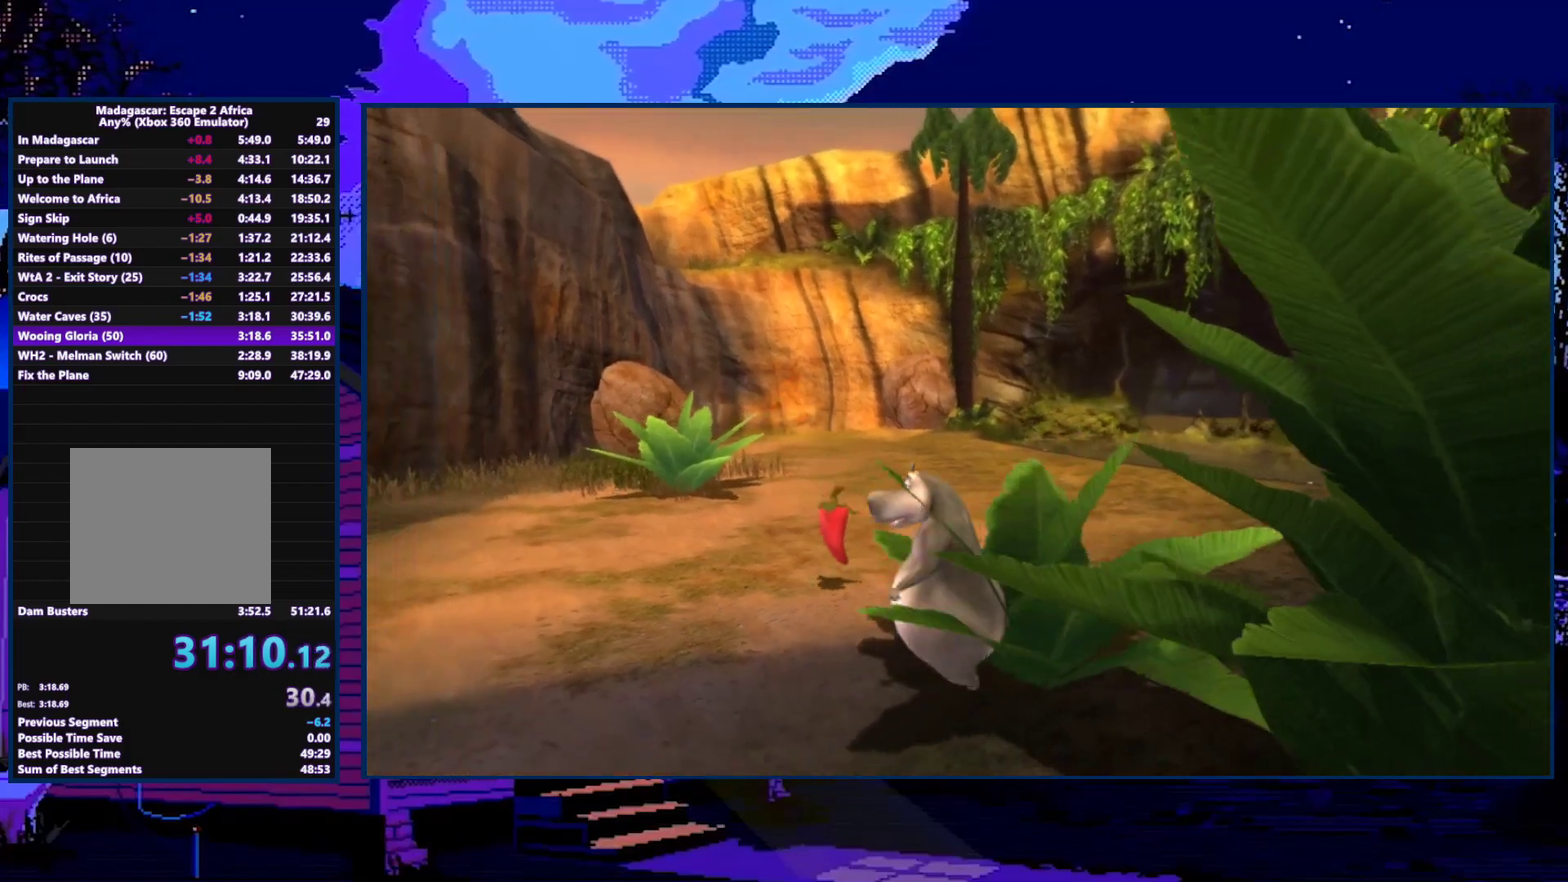
{"buttons": [], "left_stick": "up", "right_stick": "center", "events": []}
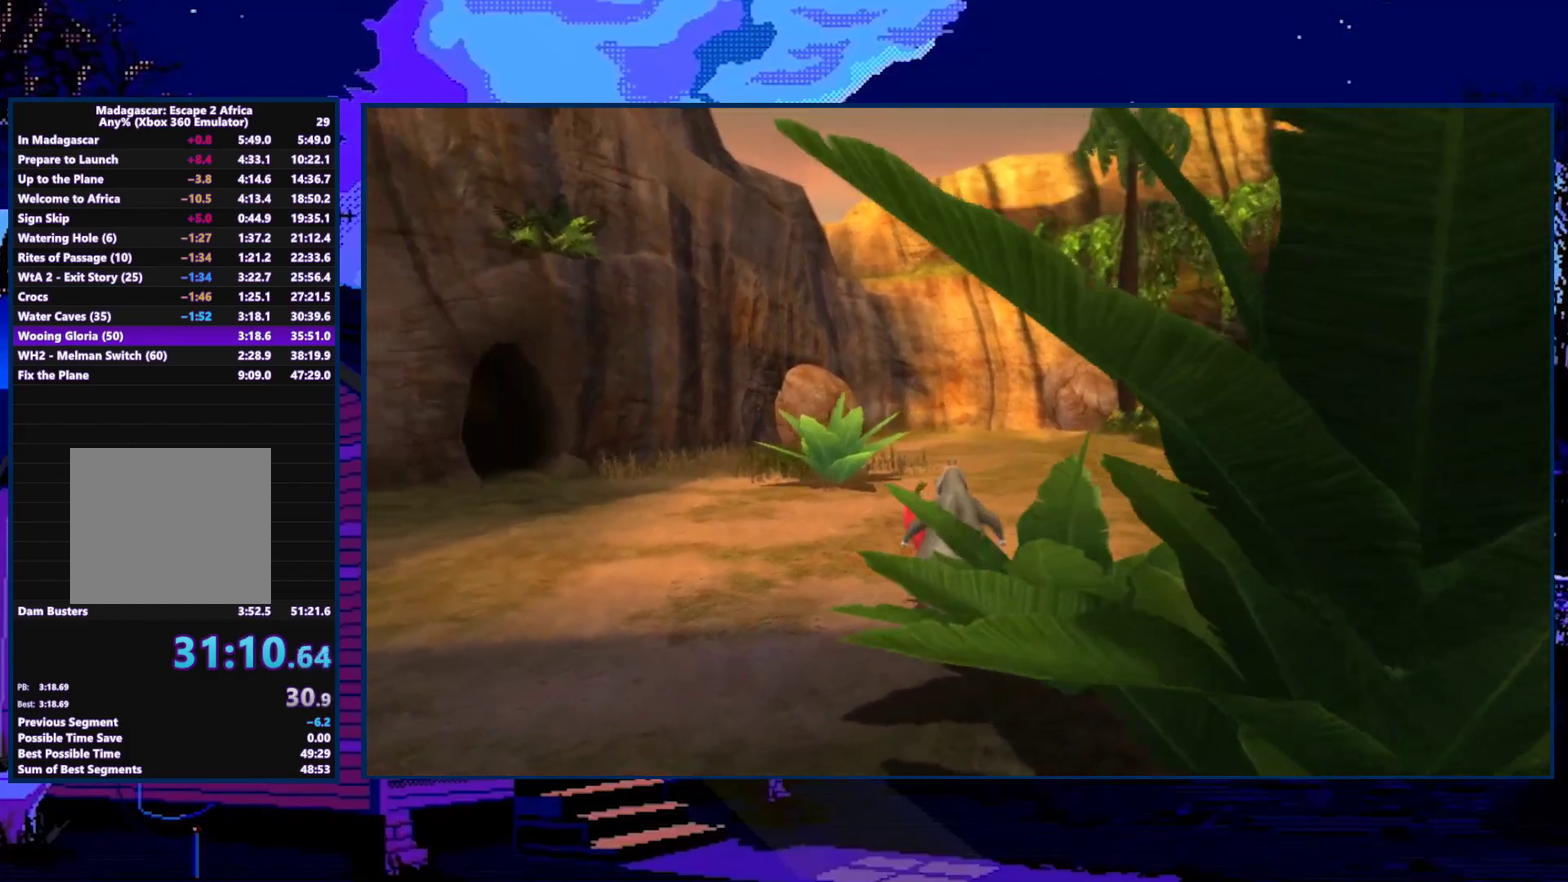
{"buttons": [], "left_stick": "up-right", "right_stick": "center", "events": [[133, "left_stick", "up-right"]]}
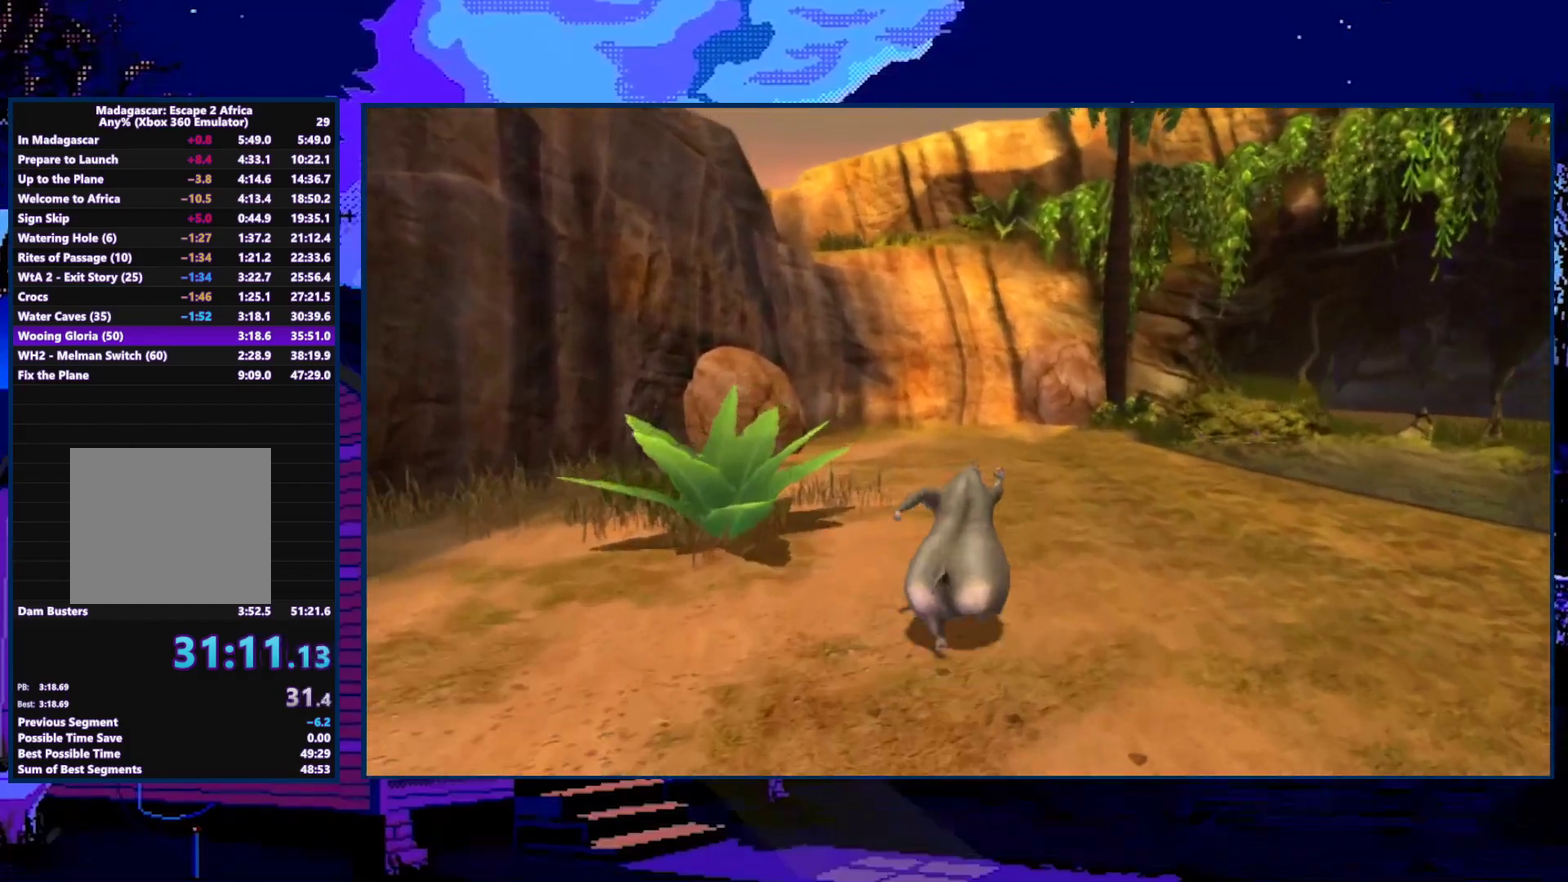
{"buttons": [], "left_stick": "up-right", "right_stick": "center", "events": [[200, "left_stick", "up"], [467, "left_stick", "up-right"]]}
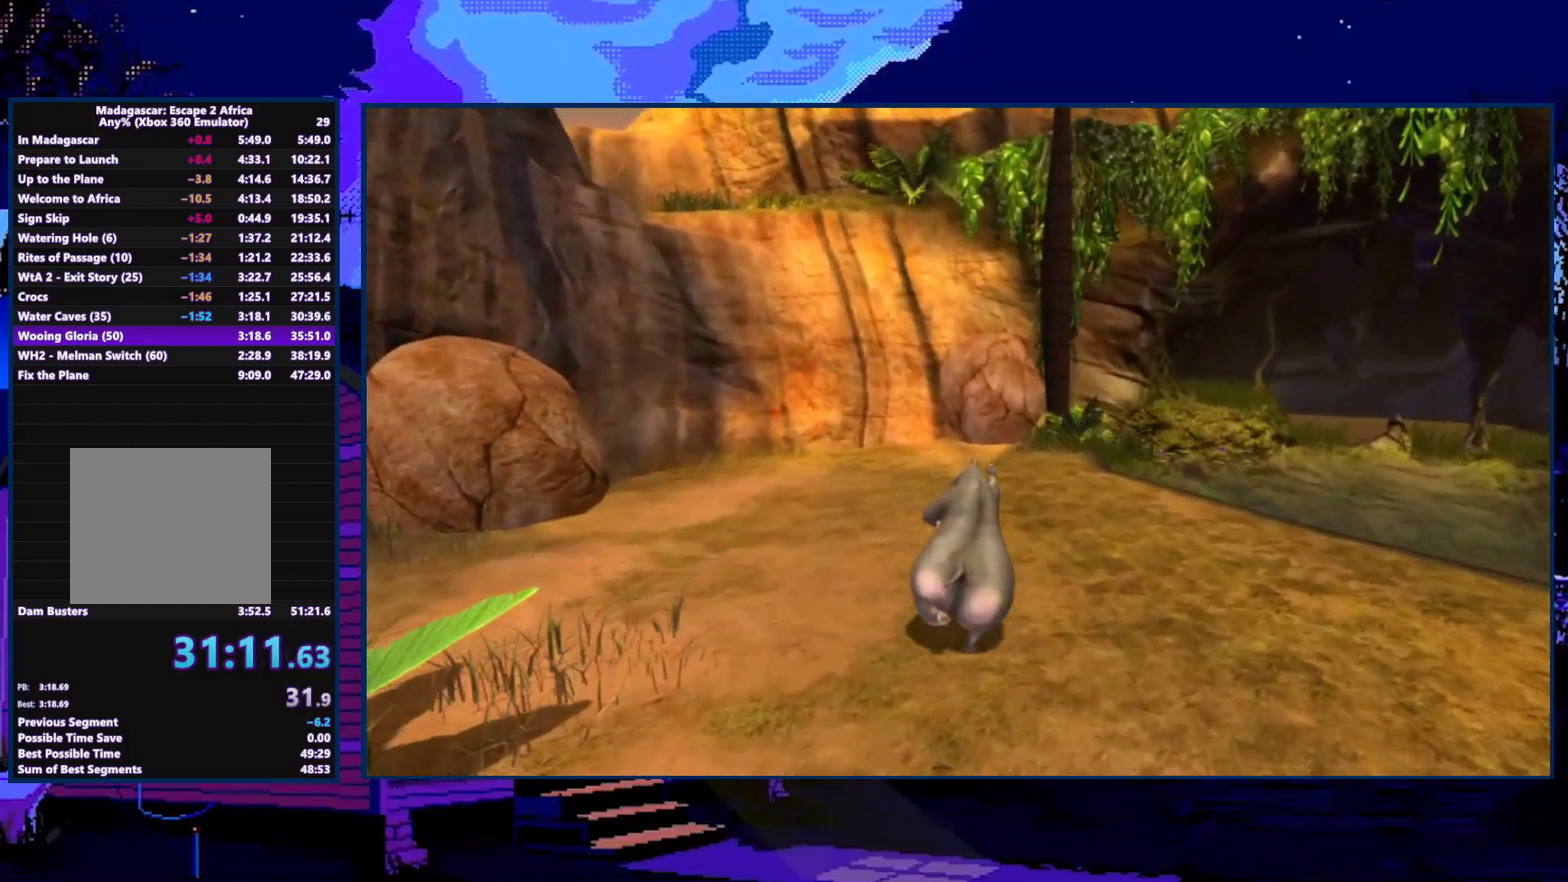
{"buttons": ["X"], "left_stick": "up", "right_stick": "center", "events": [[133, "left_stick", "up"], [333, "X", "down"]]}
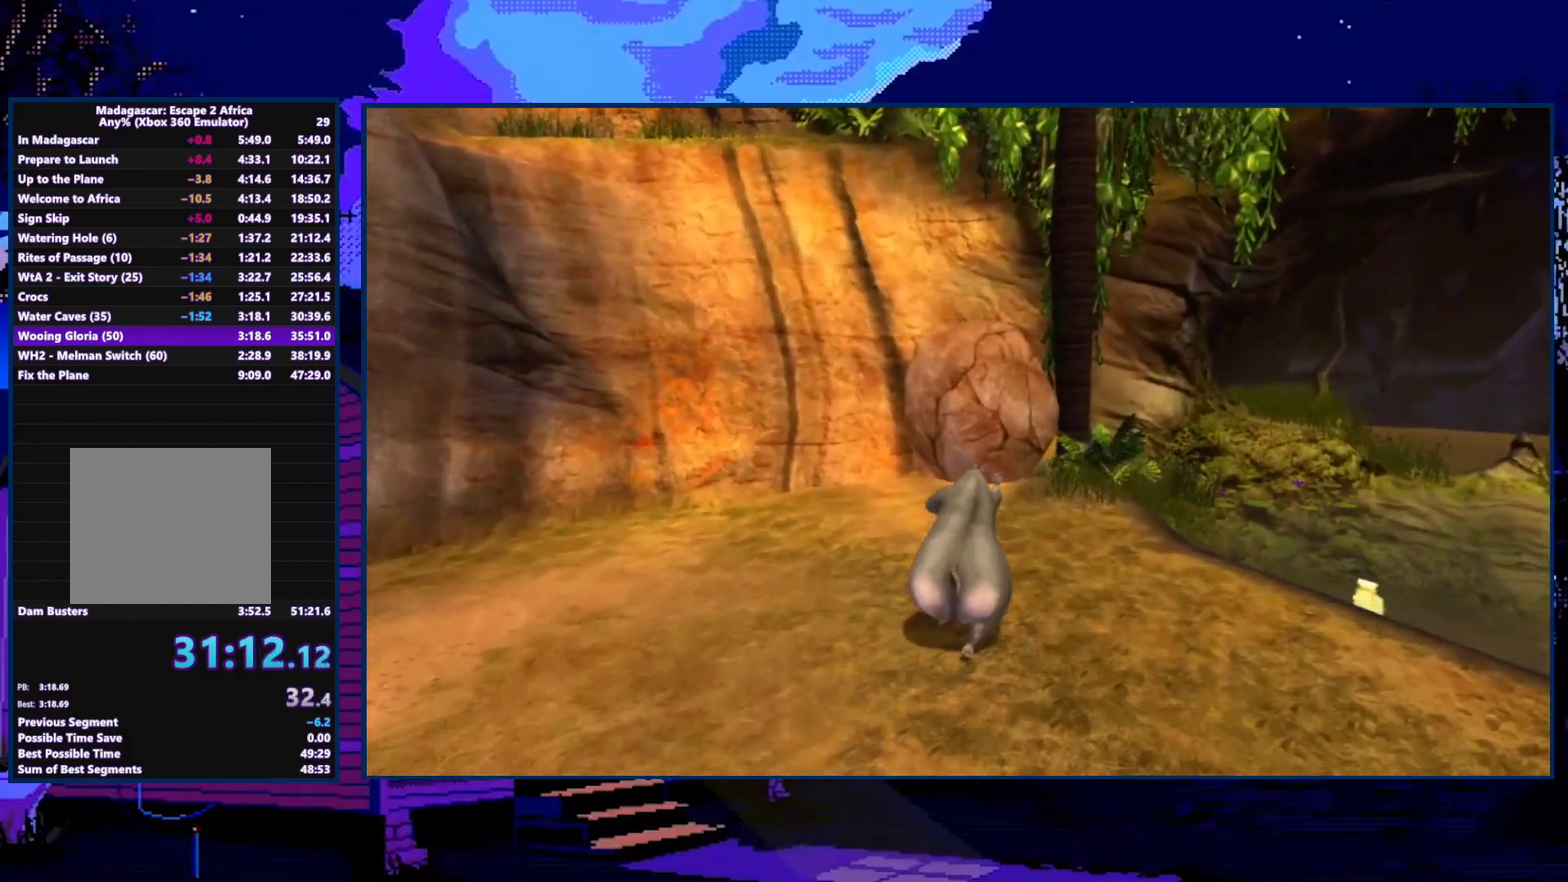
{"buttons": [], "left_stick": "up", "right_stick": "center", "events": [[100, "X", "up"], [133, "left_stick", "up-right"], [167, "X", "down"], [267, "X", "up"], [300, "left_stick", "up"], [333, "X", "down"], [433, "X", "up"]]}
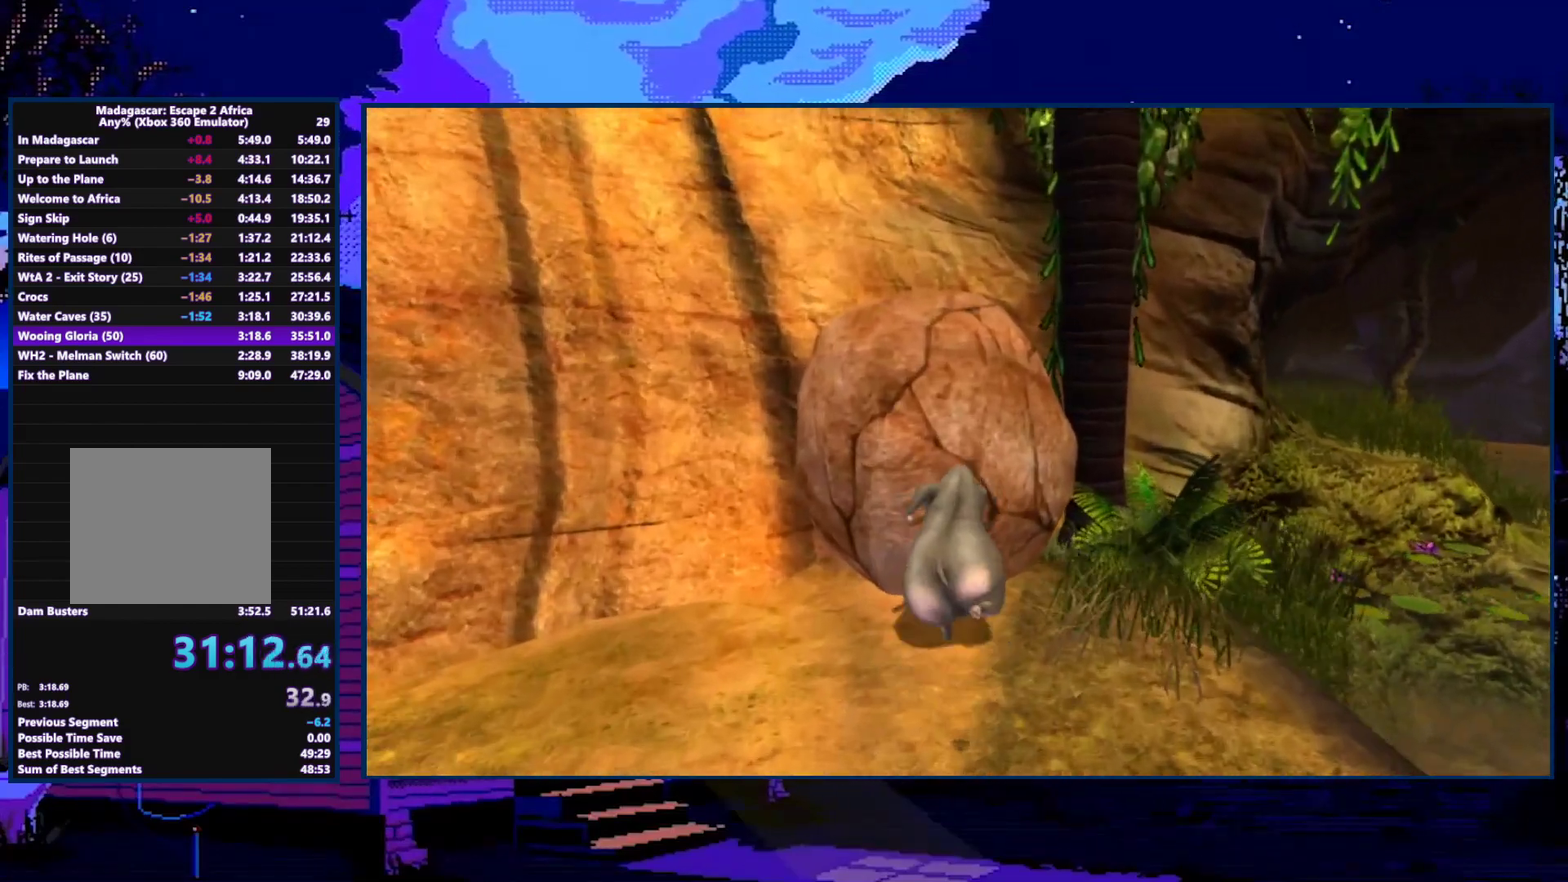
{"buttons": ["X"], "left_stick": "up", "right_stick": "center", "events": [[33, "X", "down"], [167, "X", "up"], [233, "X", "down"], [267, "left_stick", "up-left"], [333, "X", "up"], [433, "X", "down"], [433, "left_stick", "up"]]}
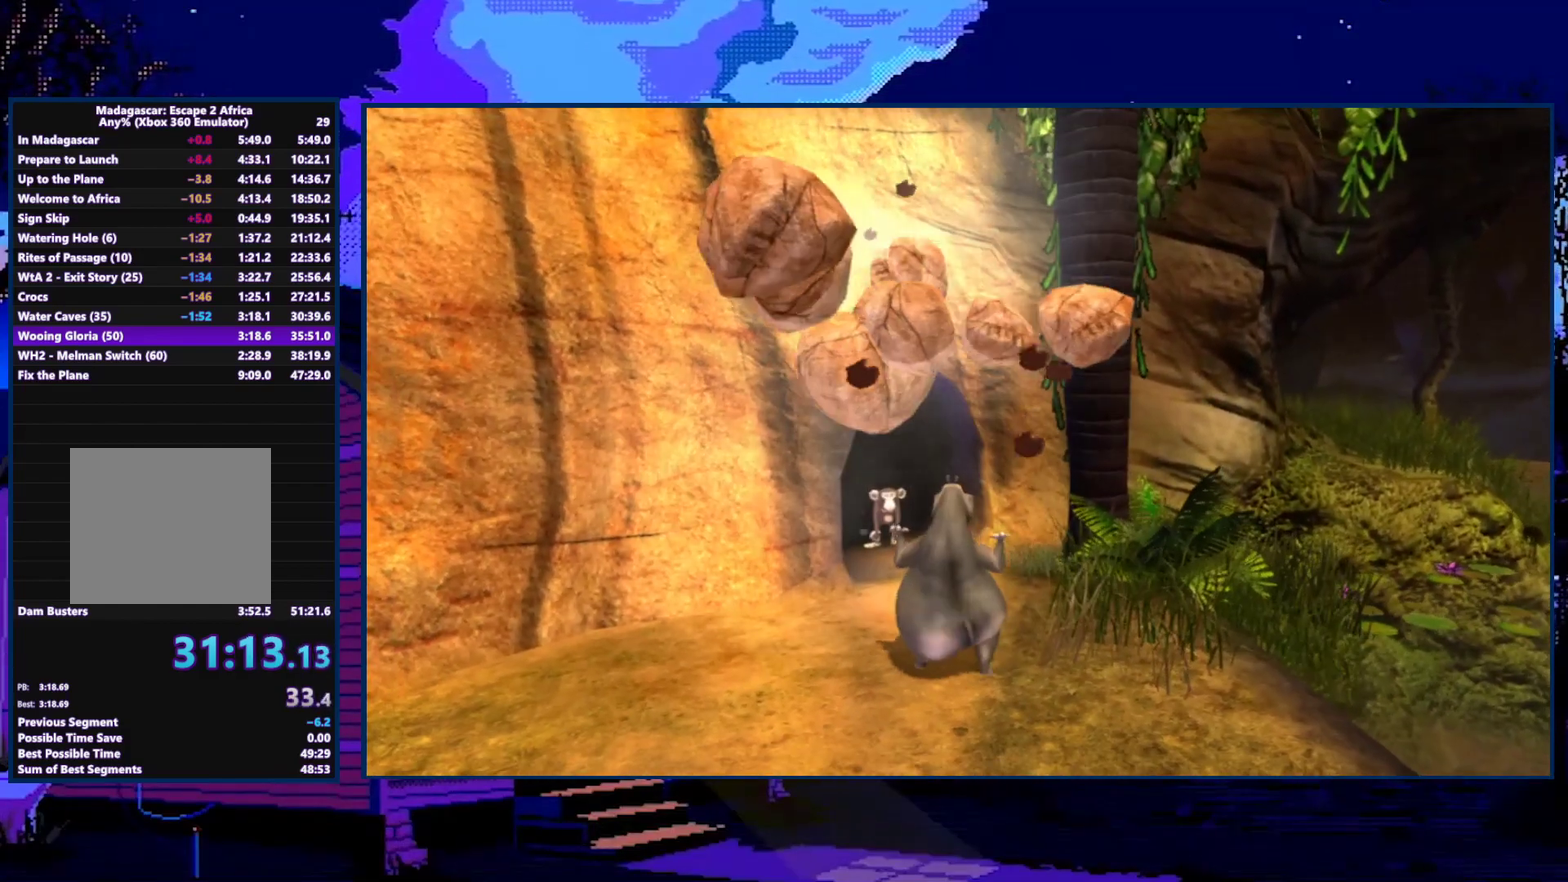
{"buttons": ["X"], "left_stick": "up", "right_stick": "center", "events": [[33, "X", "up"], [133, "X", "down"], [233, "X", "up"], [333, "X", "down"], [400, "X", "up"], [467, "X", "down"]]}
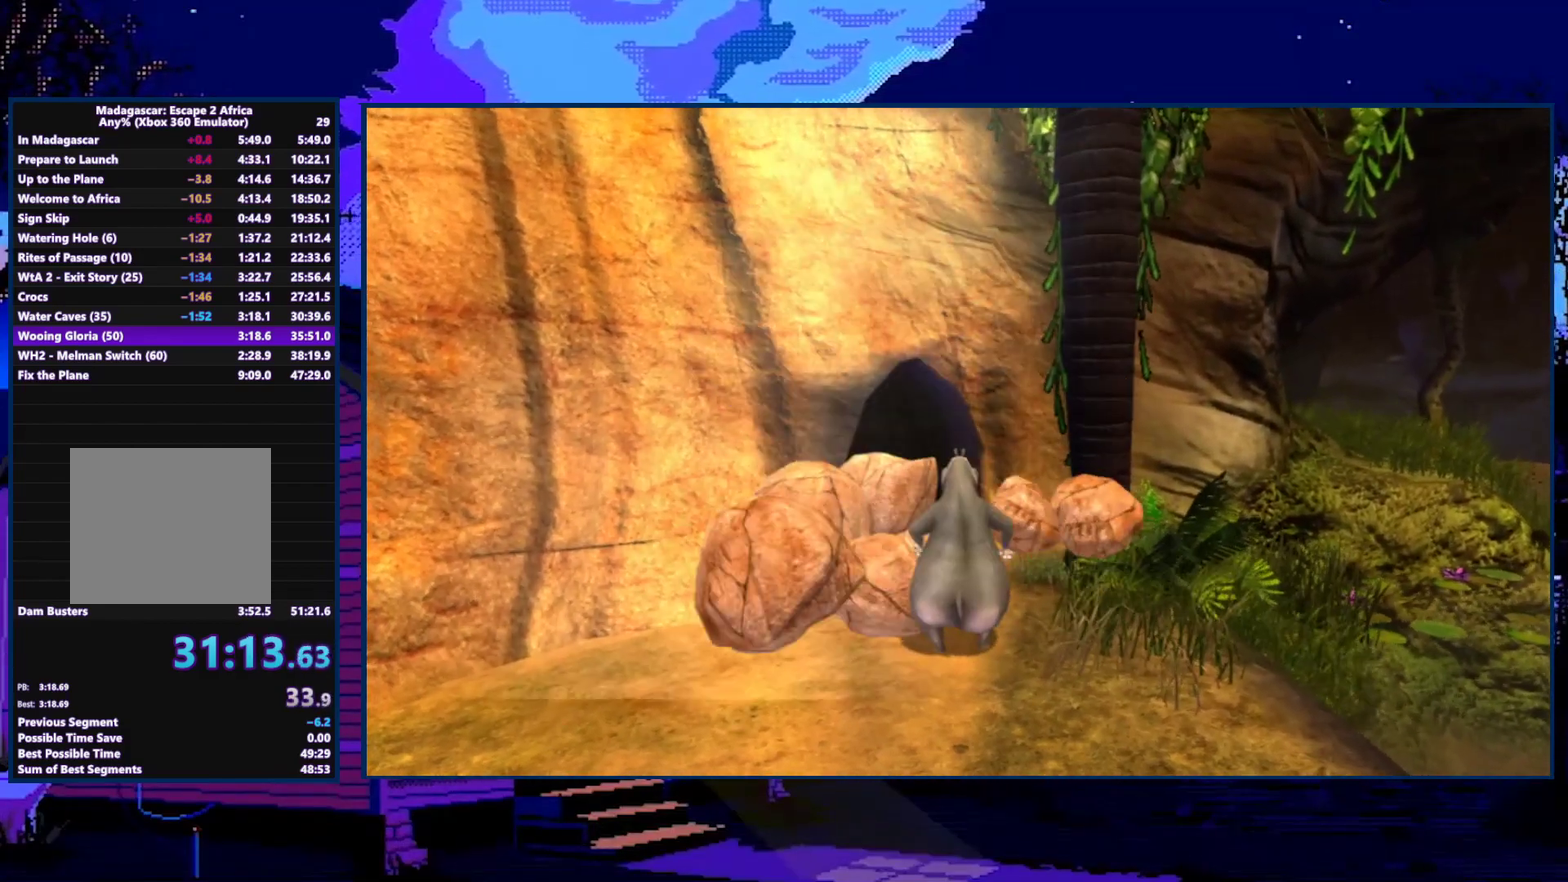
{"buttons": [], "left_stick": "up-left", "right_stick": "center", "events": [[67, "X", "up"], [133, "X", "down"], [233, "X", "up"], [300, "X", "down"], [400, "X", "up"], [467, "left_stick", "up-left"]]}
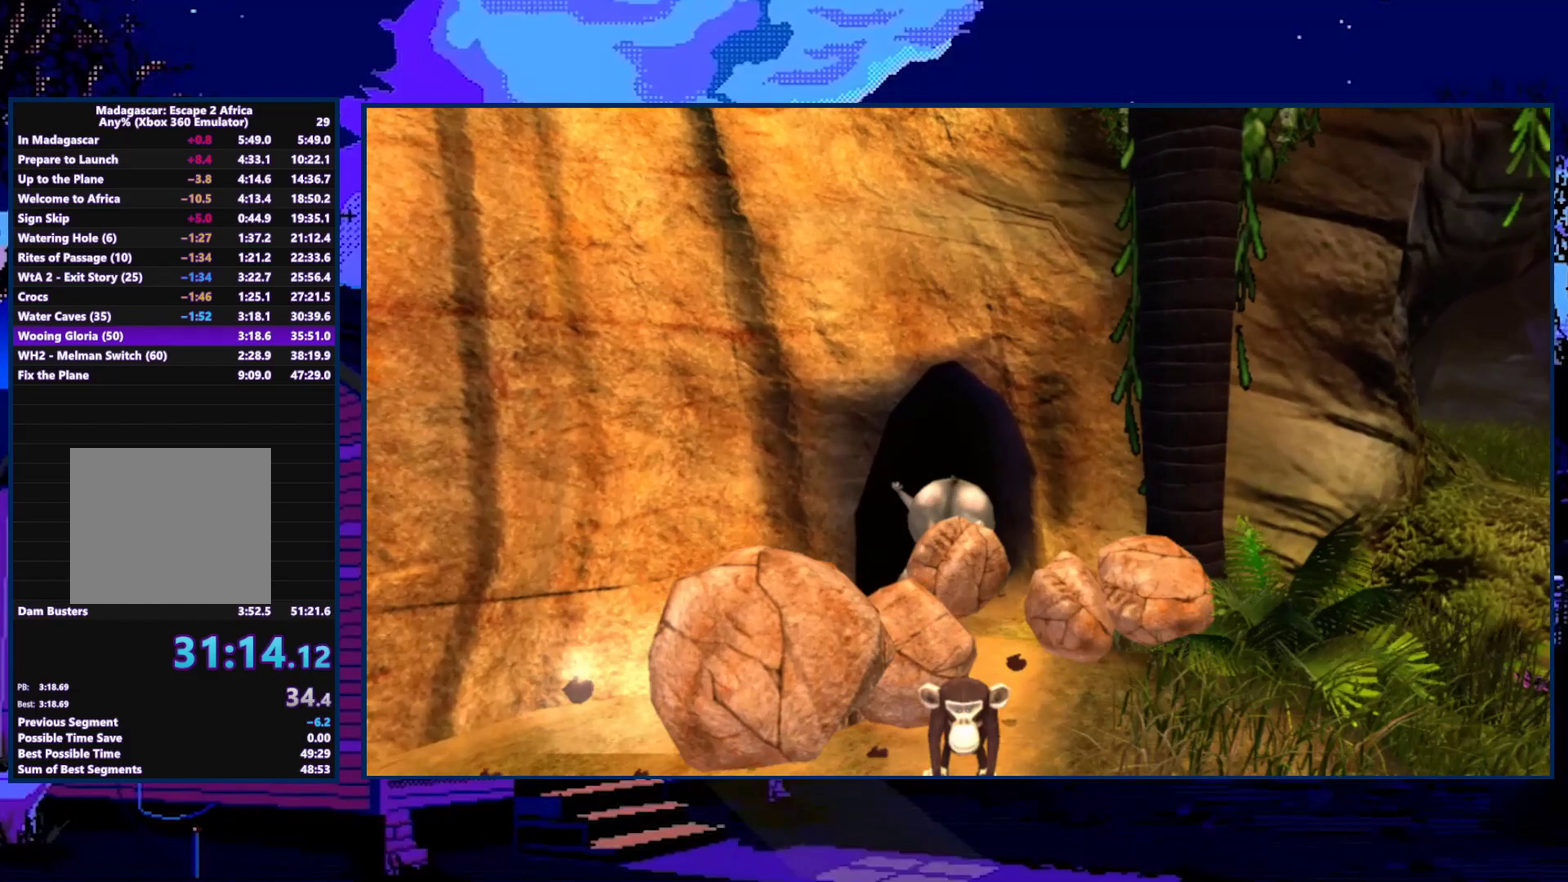
{"buttons": [], "left_stick": "down", "right_stick": "center", "events": [[133, "left_stick", "down-left"], [233, "left_stick", "down"]]}
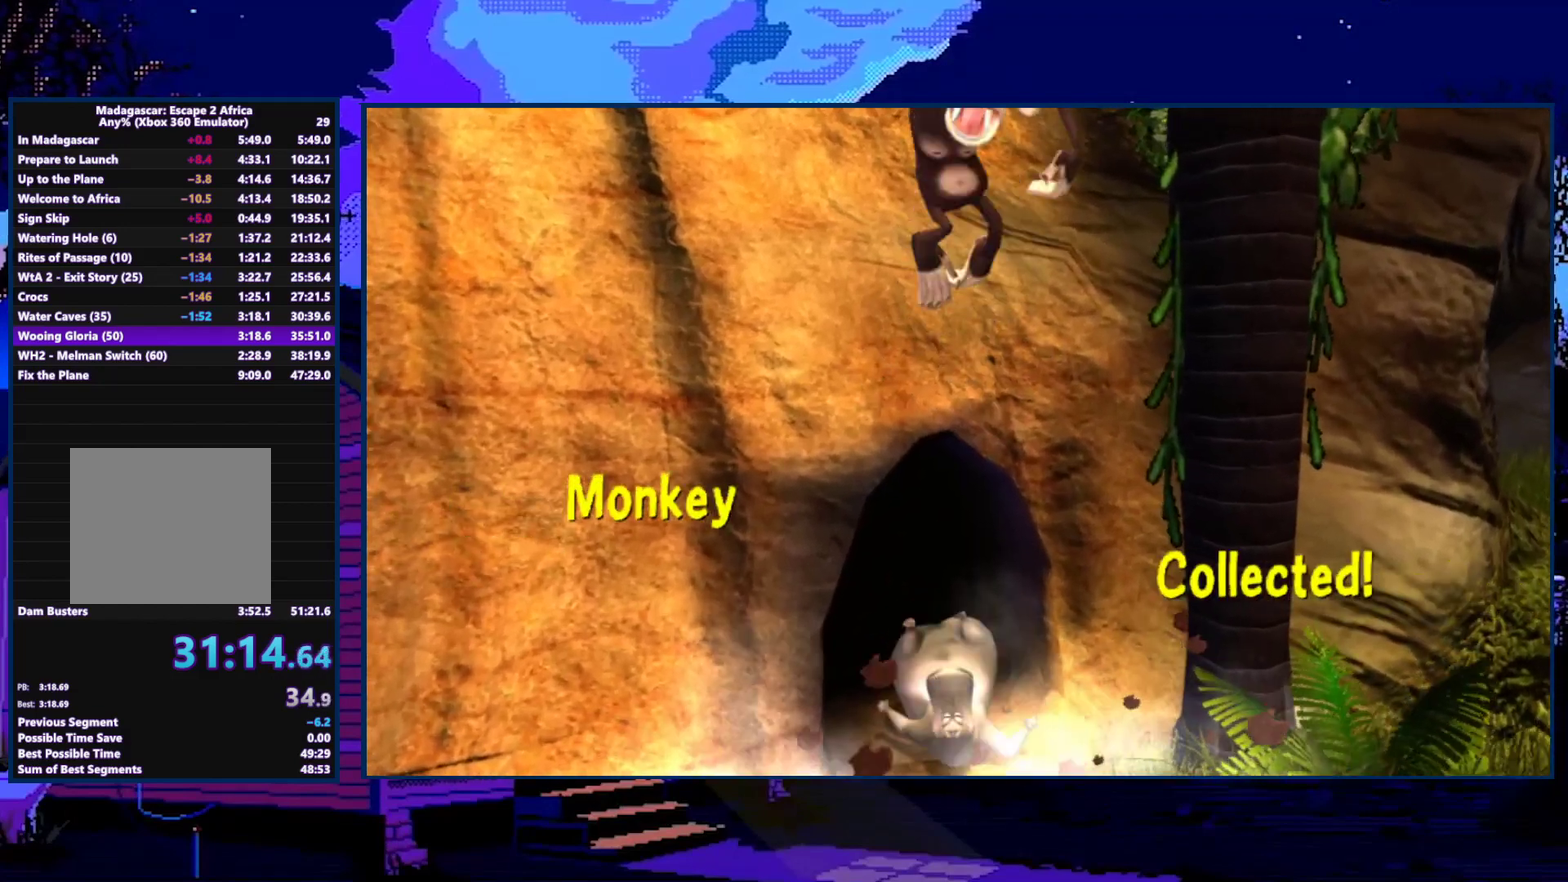
{"buttons": [], "left_stick": "down", "right_stick": "center", "events": []}
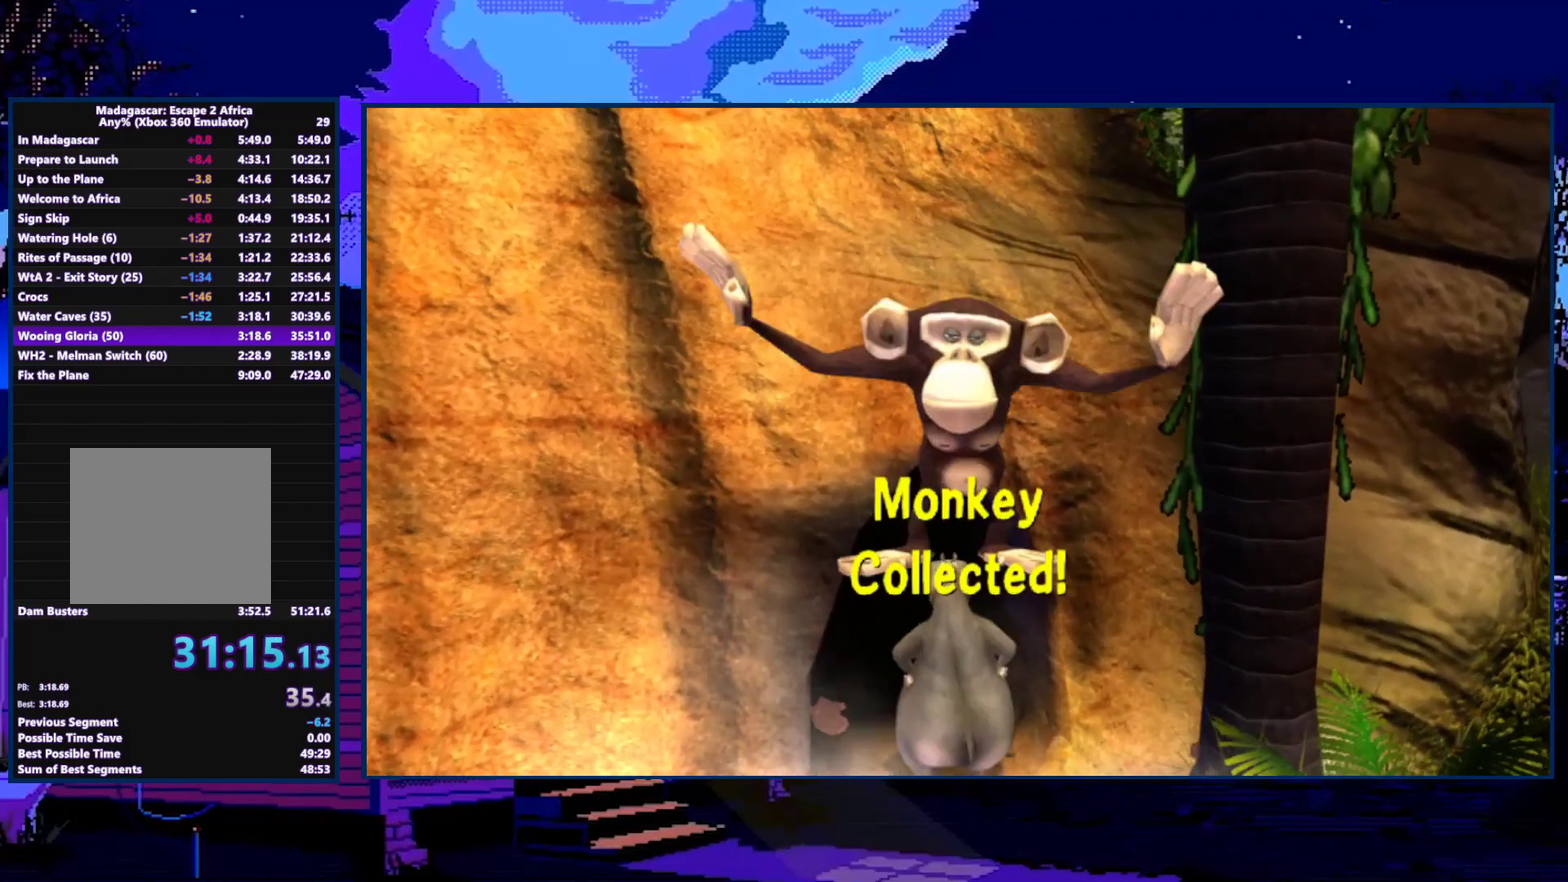
{"buttons": [], "left_stick": "center", "right_stick": "center", "events": [[67, "left_stick", "center"]]}
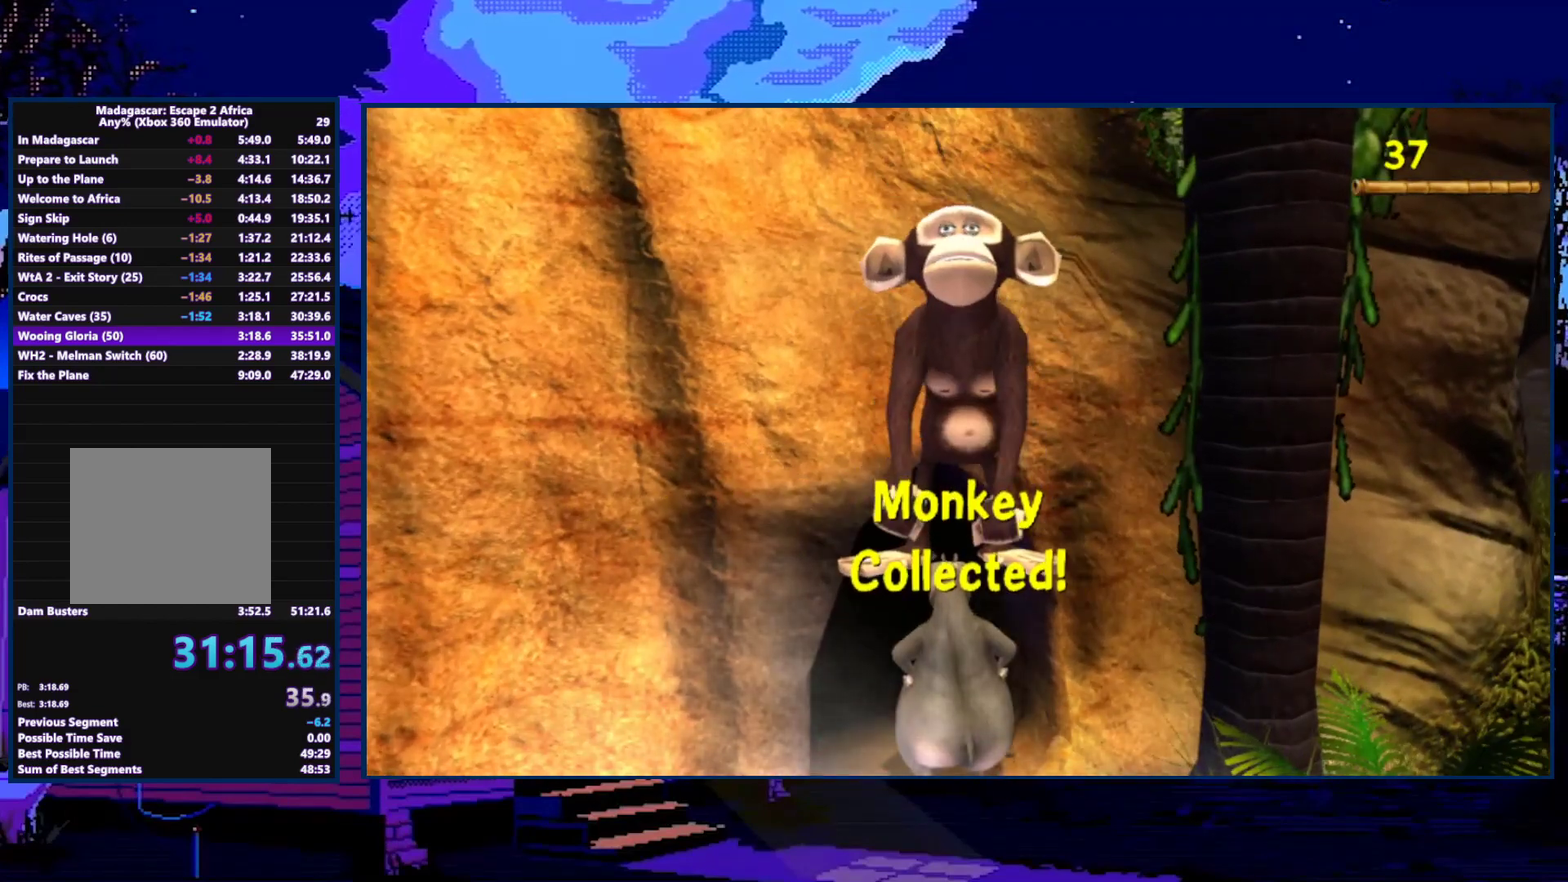
{"buttons": [], "left_stick": "center", "right_stick": "center", "events": []}
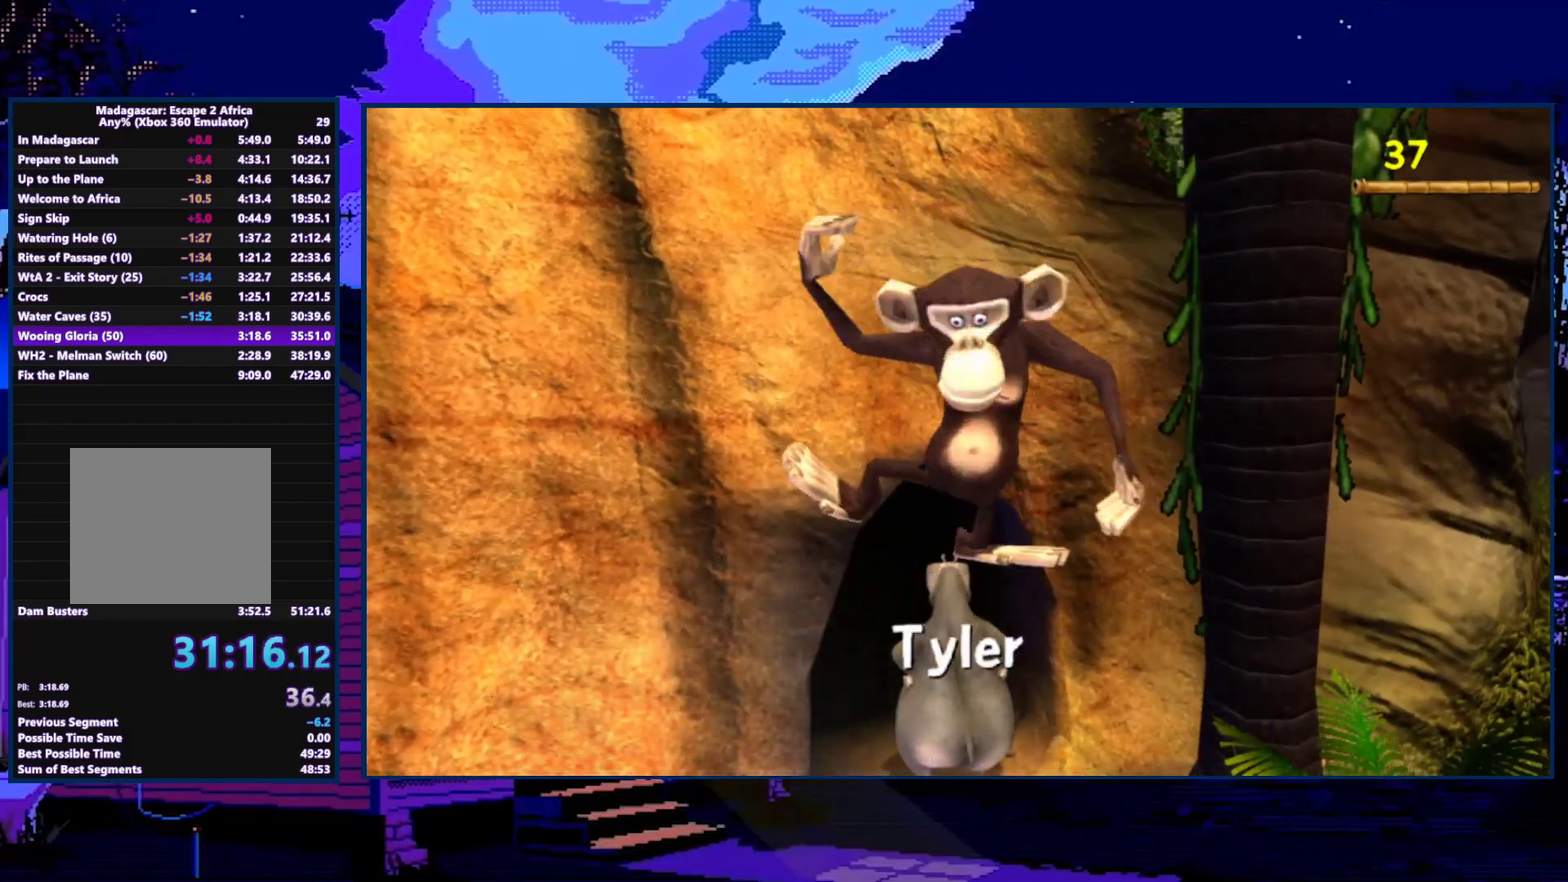
{"buttons": [], "left_stick": "center", "right_stick": "center", "events": []}
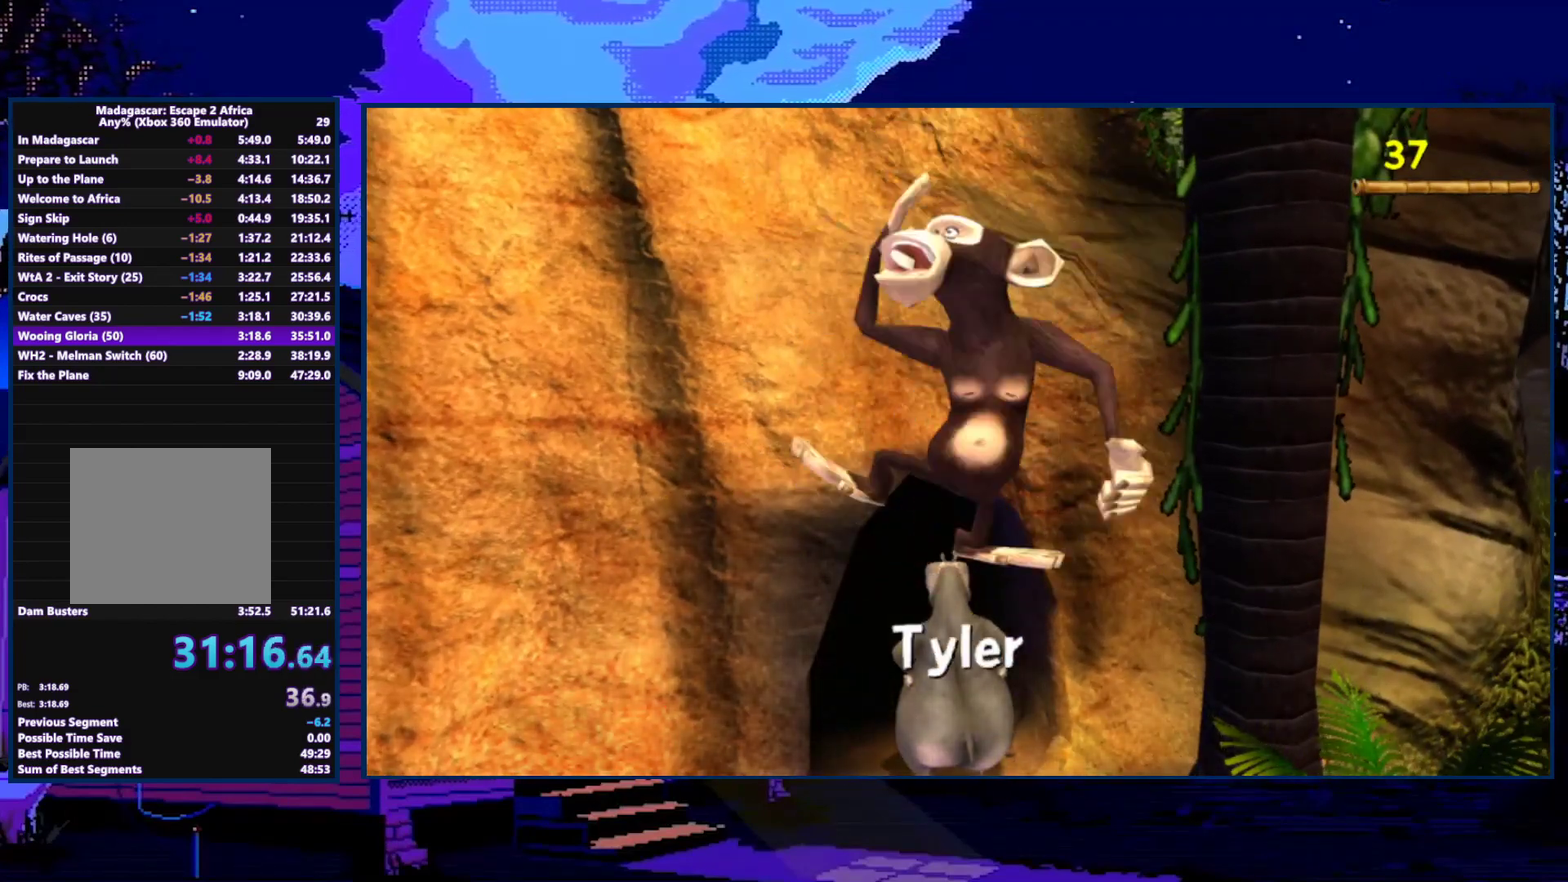
{"buttons": [], "left_stick": "center", "right_stick": "center", "events": []}
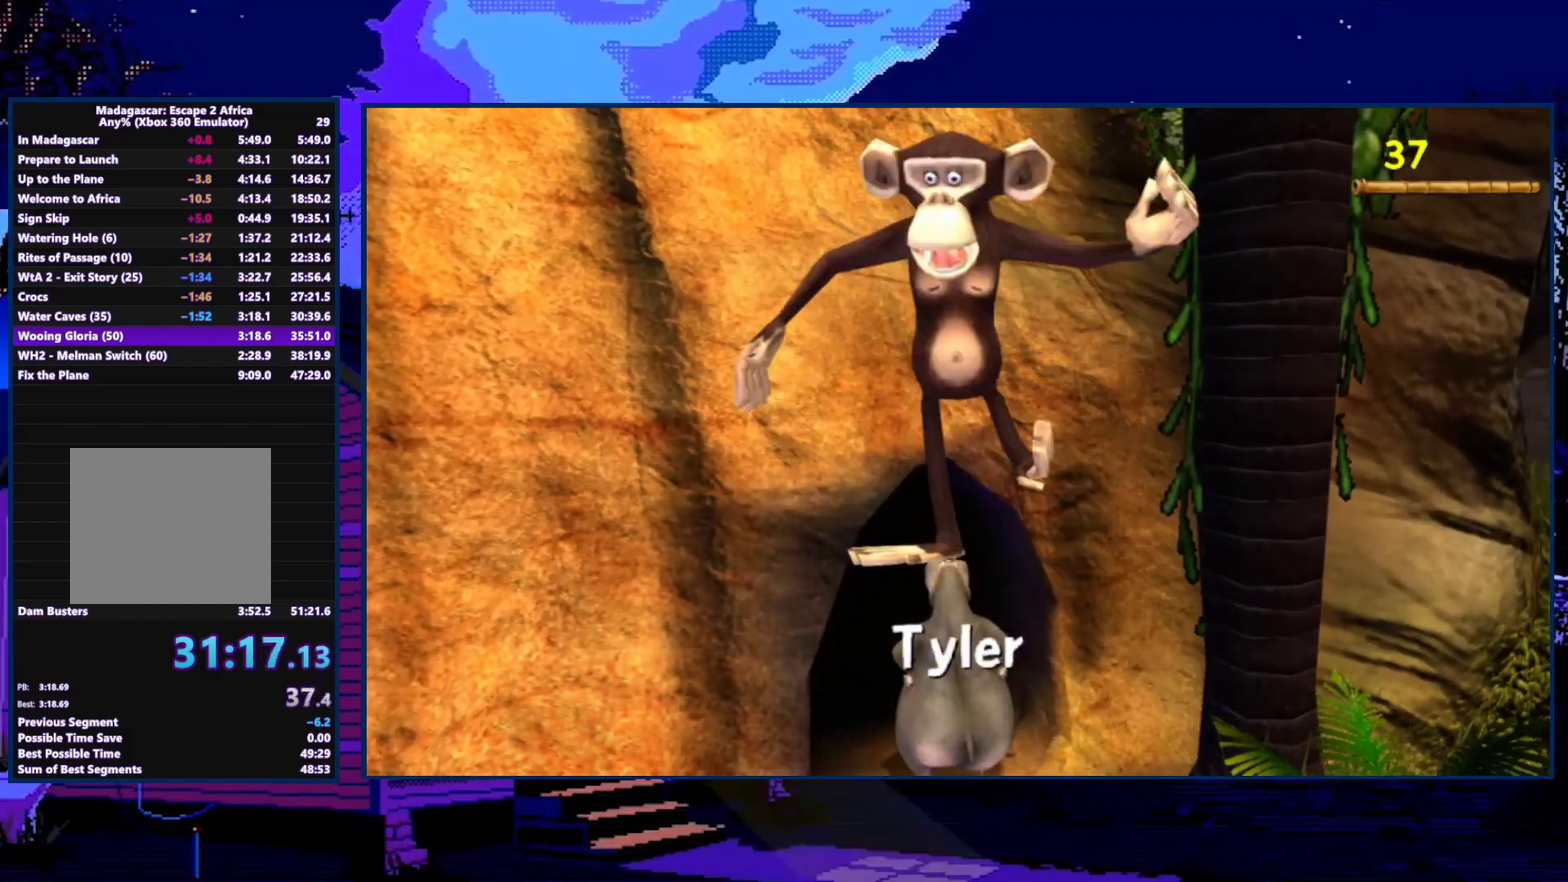
{"buttons": [], "left_stick": "center", "right_stick": "center", "events": []}
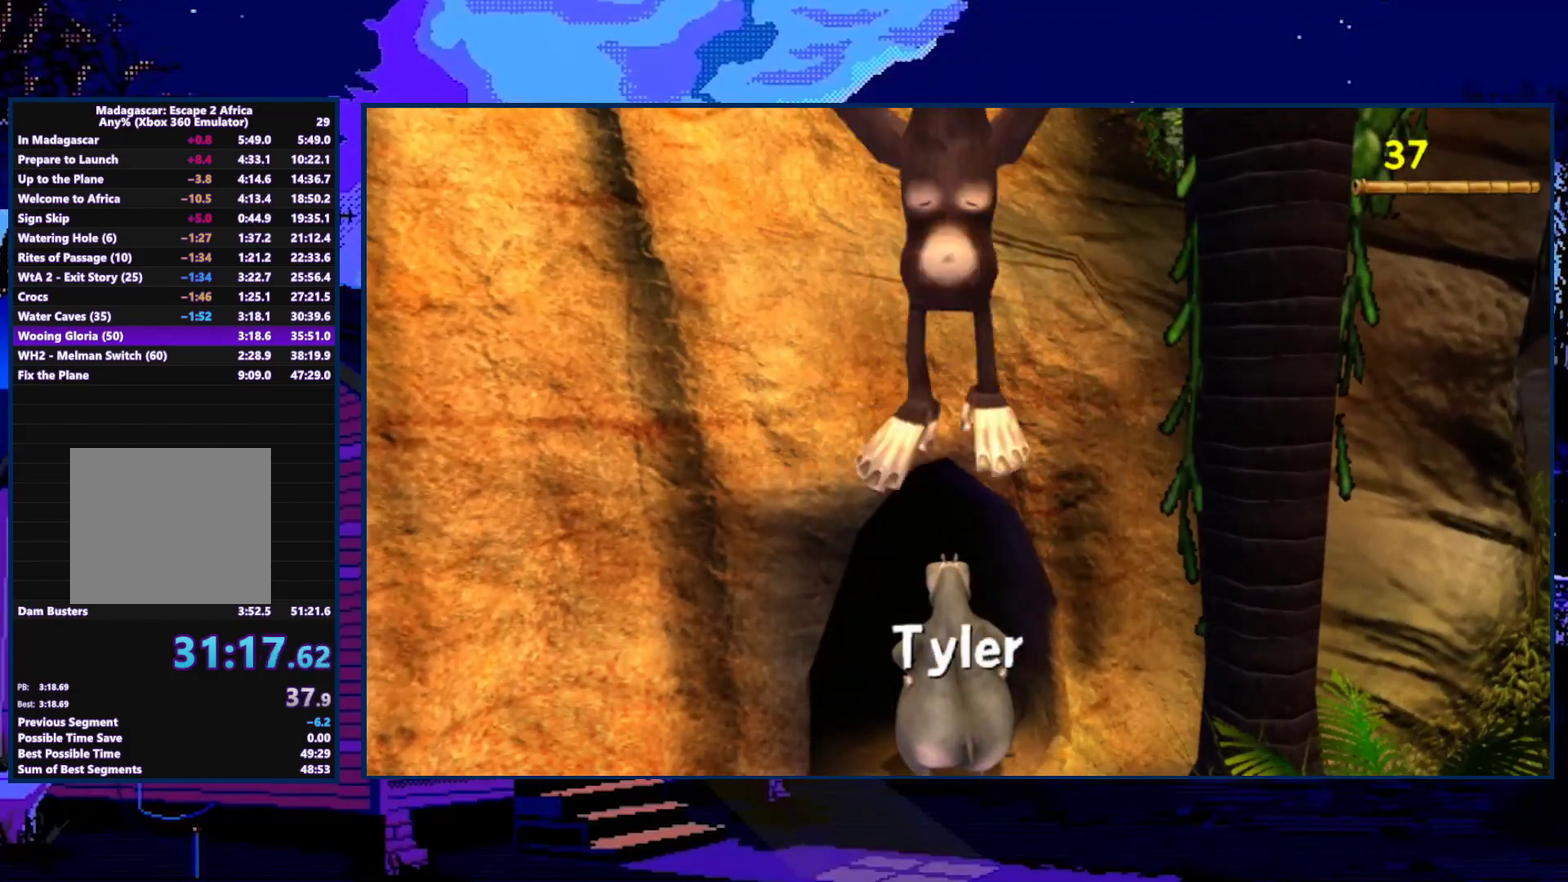
{"buttons": [], "left_stick": "down", "right_stick": "center", "events": [[133, "left_stick", "down"]]}
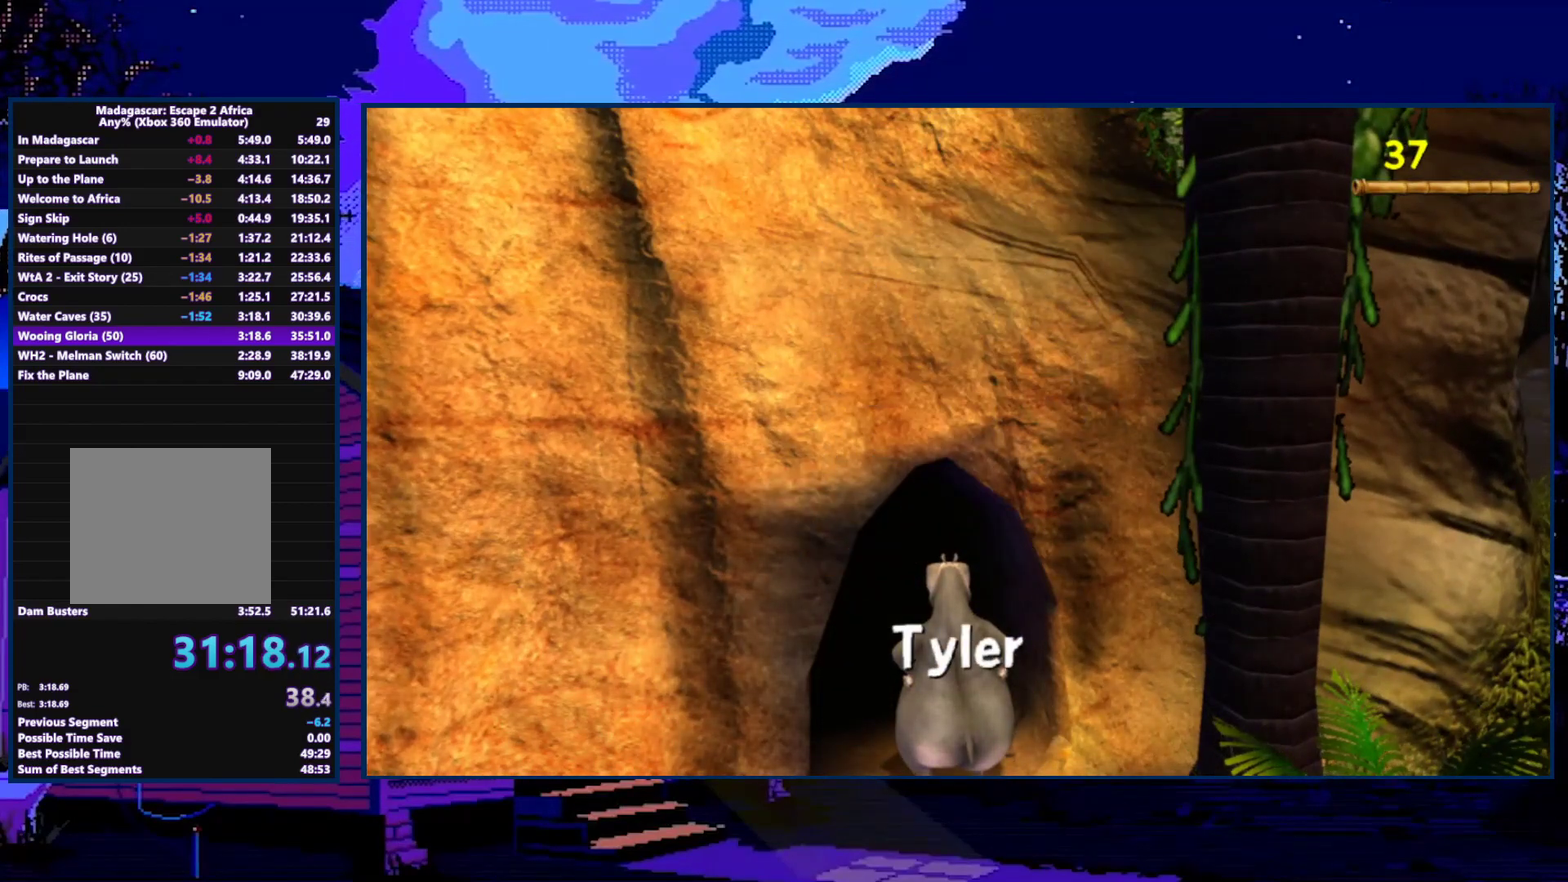
{"buttons": [], "left_stick": "down", "right_stick": "center", "events": []}
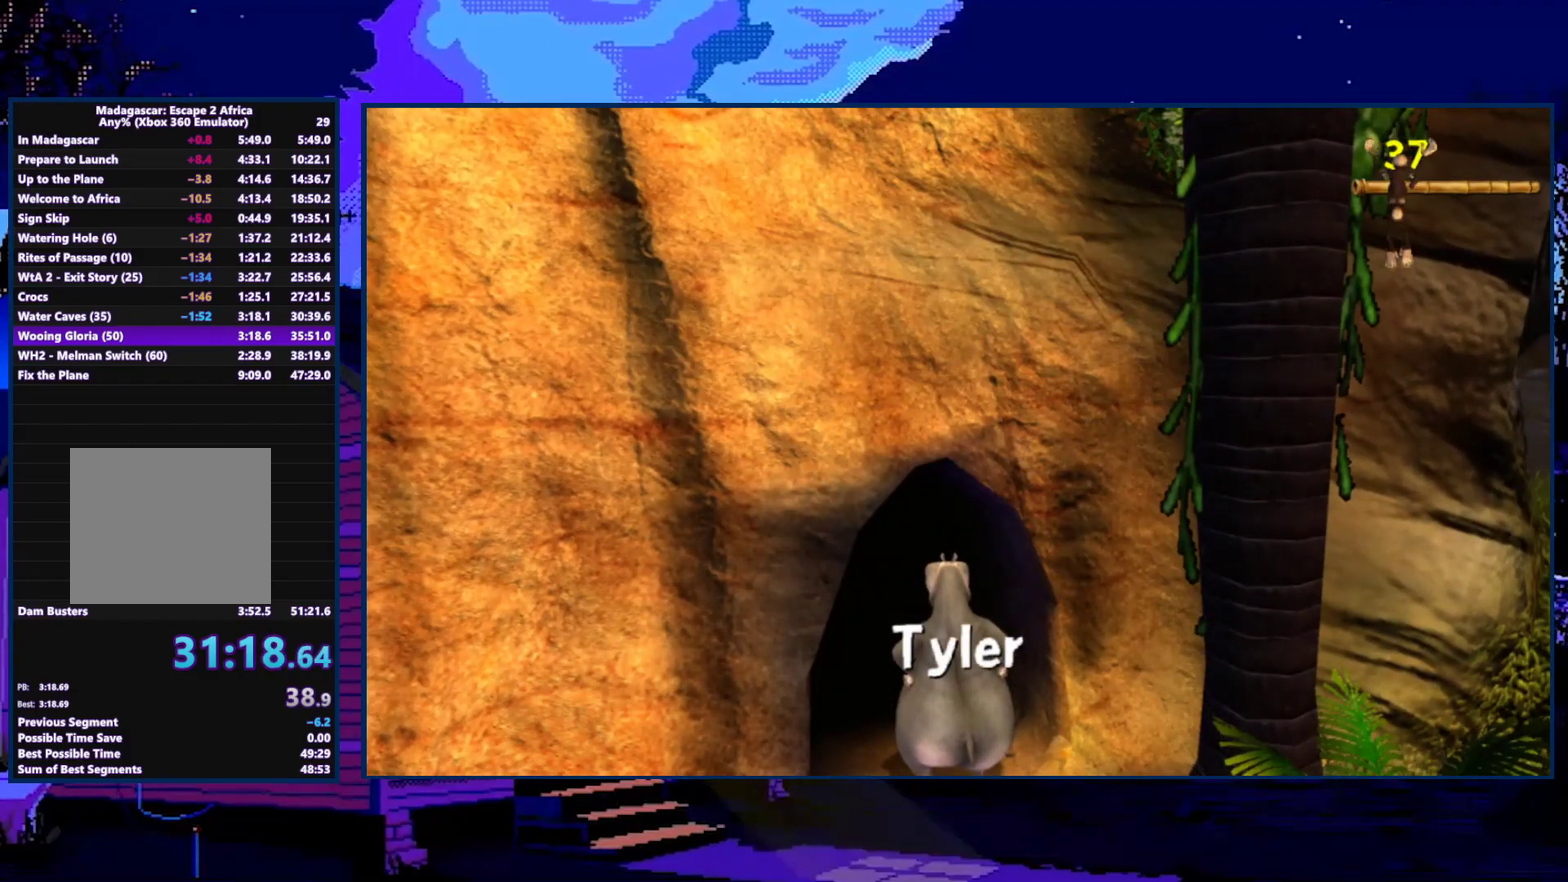
{"buttons": [], "left_stick": "down", "right_stick": "center", "events": []}
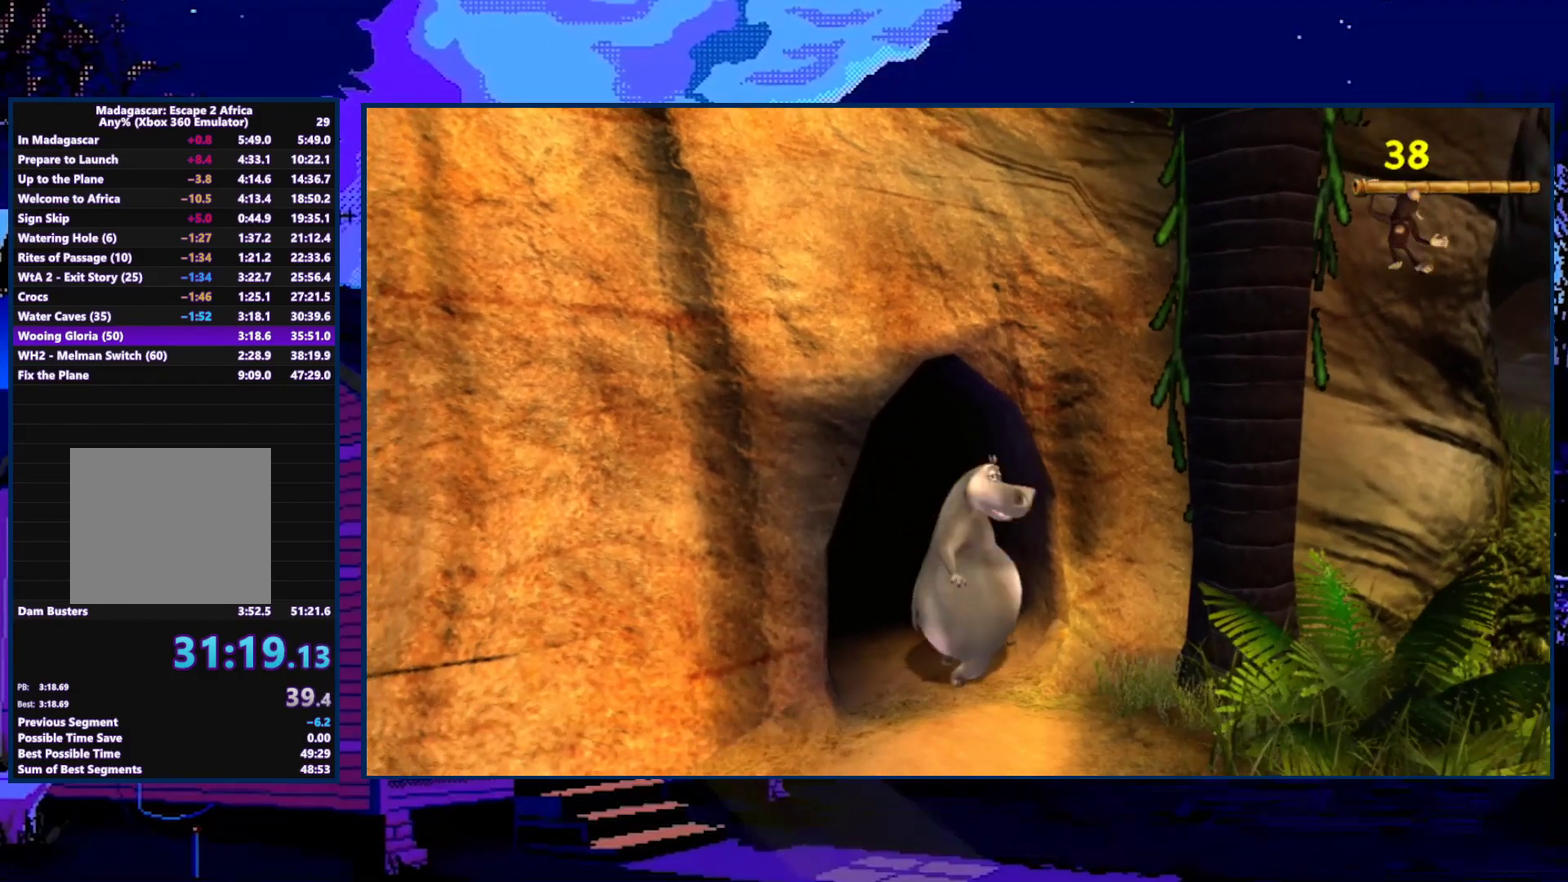
{"buttons": [], "left_stick": "down", "right_stick": "center", "events": [[333, "X", "down"], [400, "X", "up"]]}
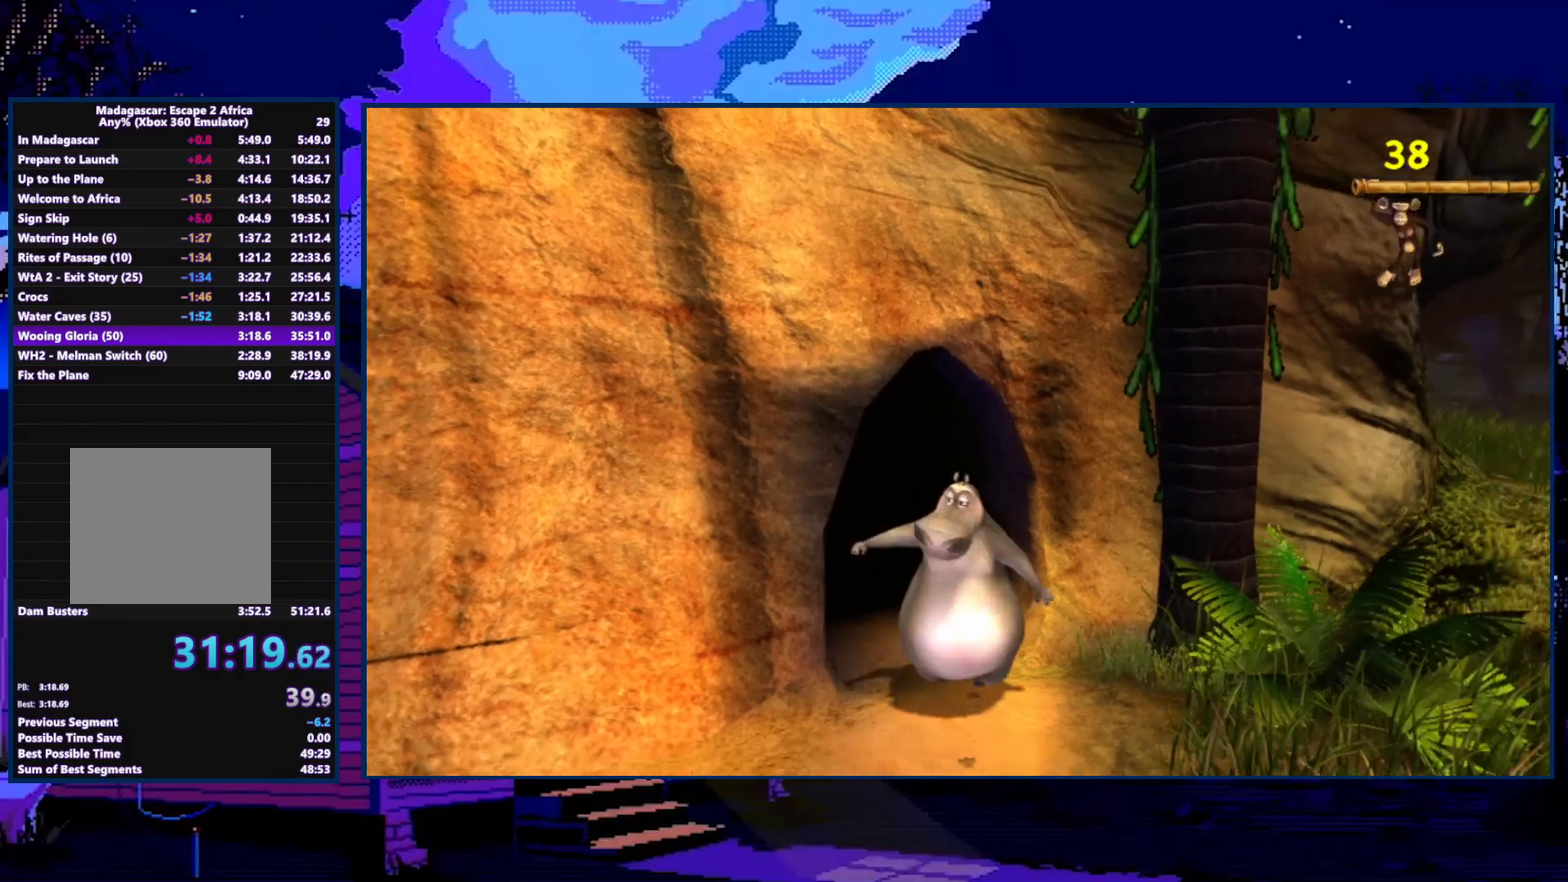
{"buttons": [], "left_stick": "down-right", "right_stick": "center", "events": [[500, "left_stick", "down-right"]]}
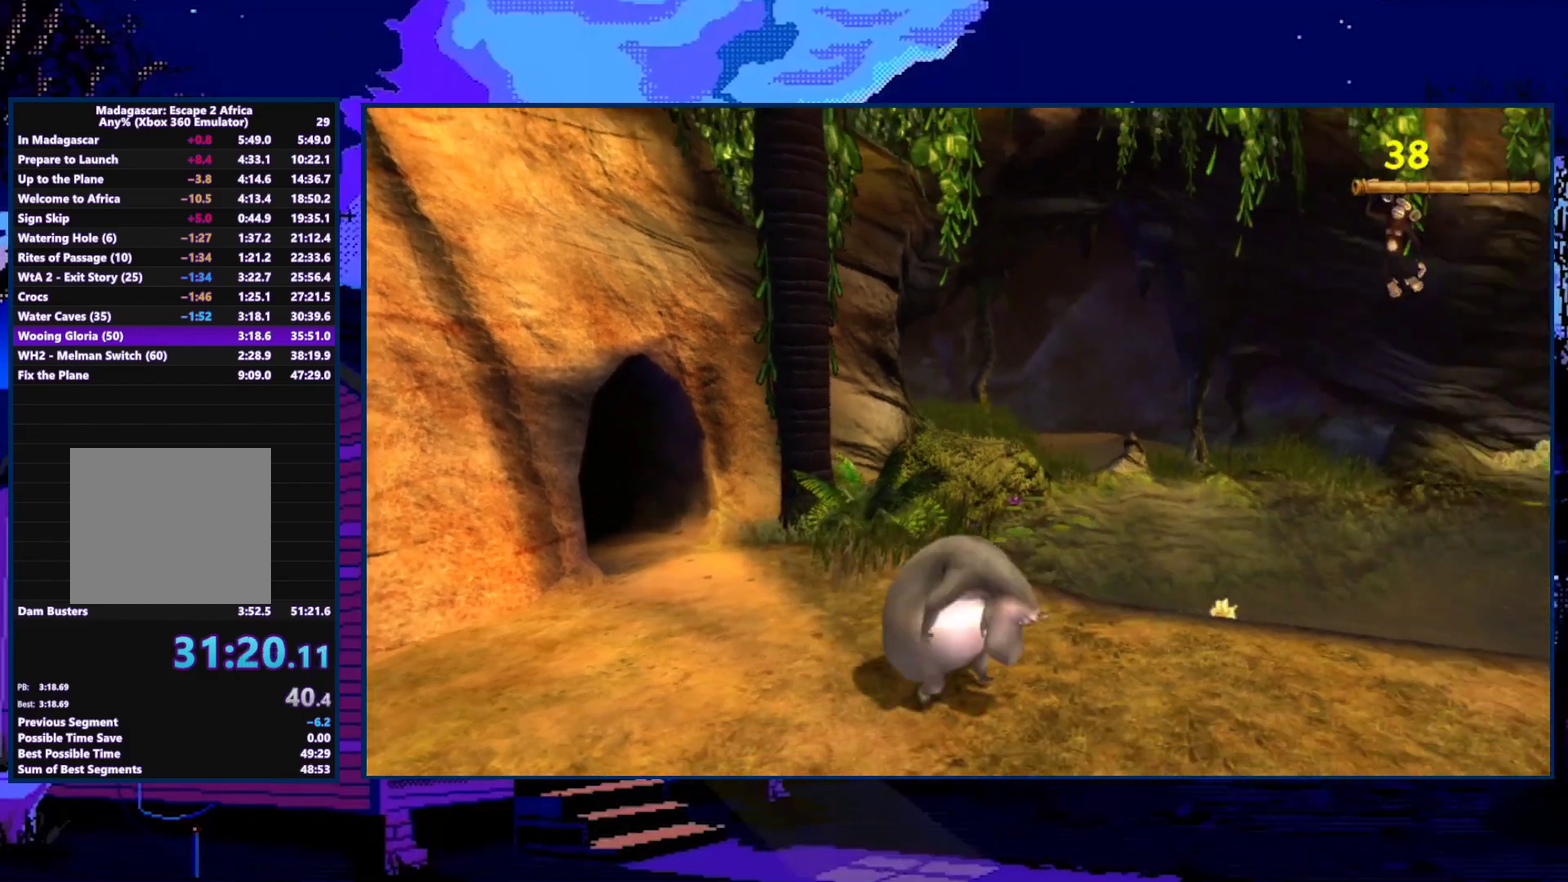
{"buttons": [], "left_stick": "right", "right_stick": "left", "events": [[233, "right_stick", "left"], [267, "left_stick", "right"]]}
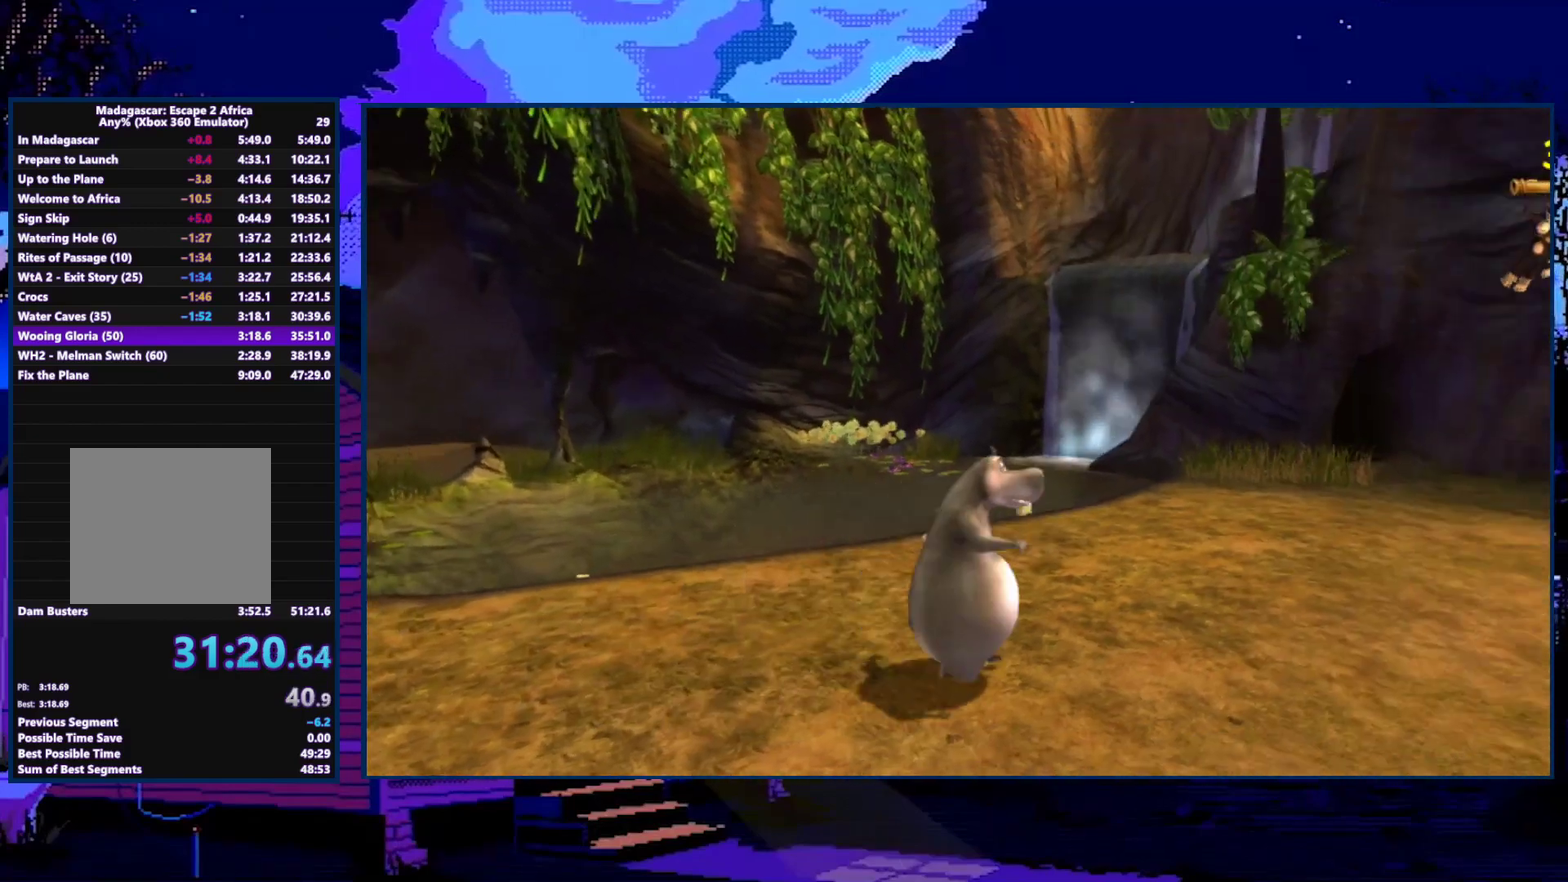
{"buttons": [], "left_stick": "up-right", "right_stick": "left", "events": [[100, "left_stick", "up-right"]]}
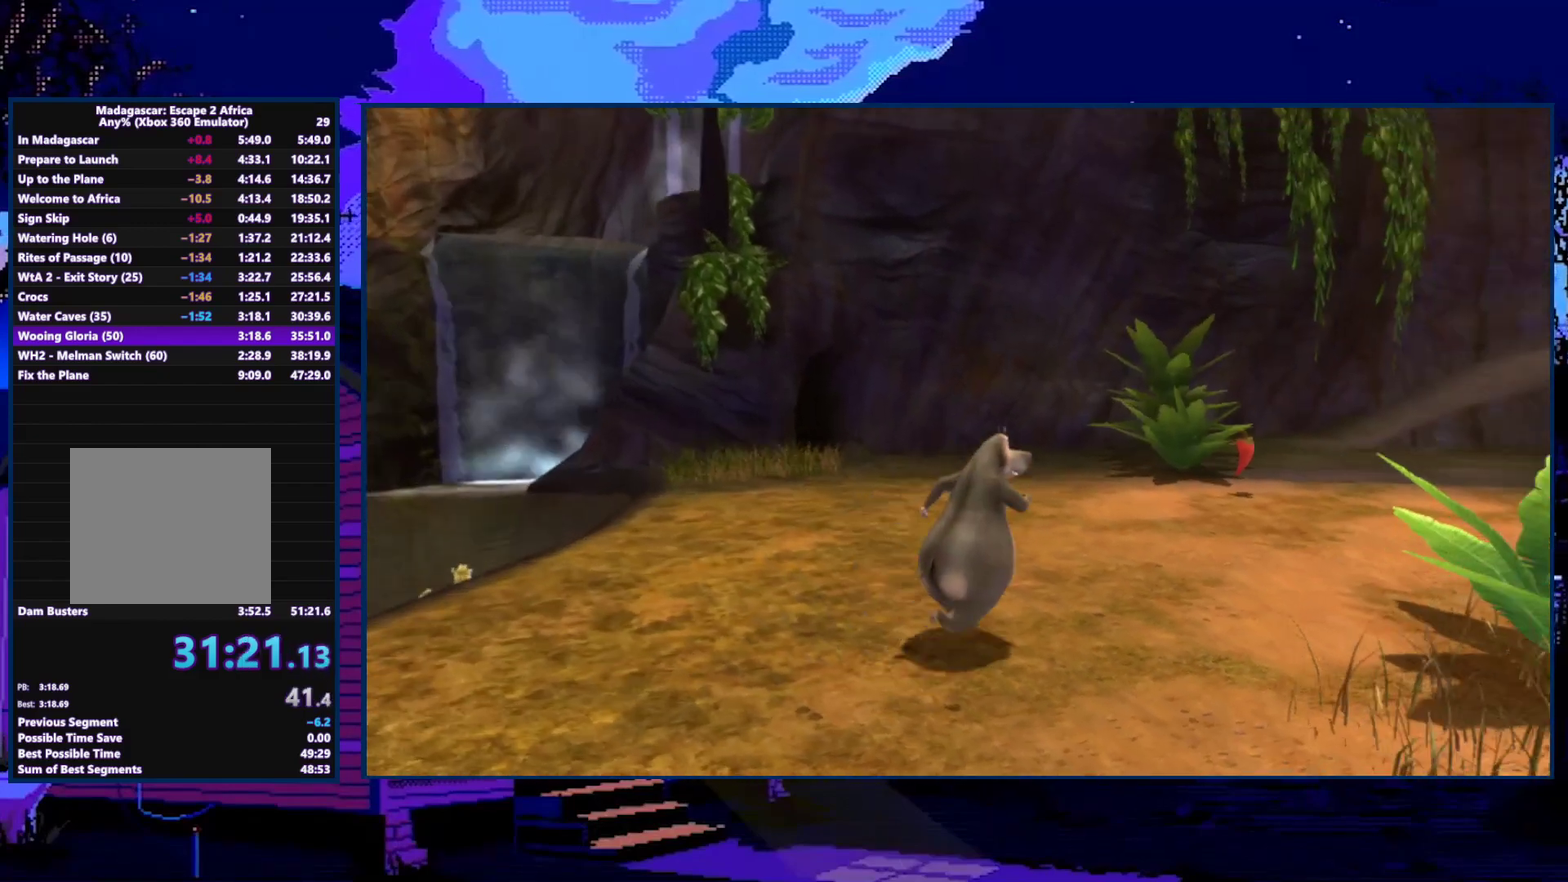
{"buttons": [], "left_stick": "up", "right_stick": "center", "events": [[167, "left_stick", "up"], [200, "right_stick", "center"], [300, "X", "down"], [400, "X", "up"]]}
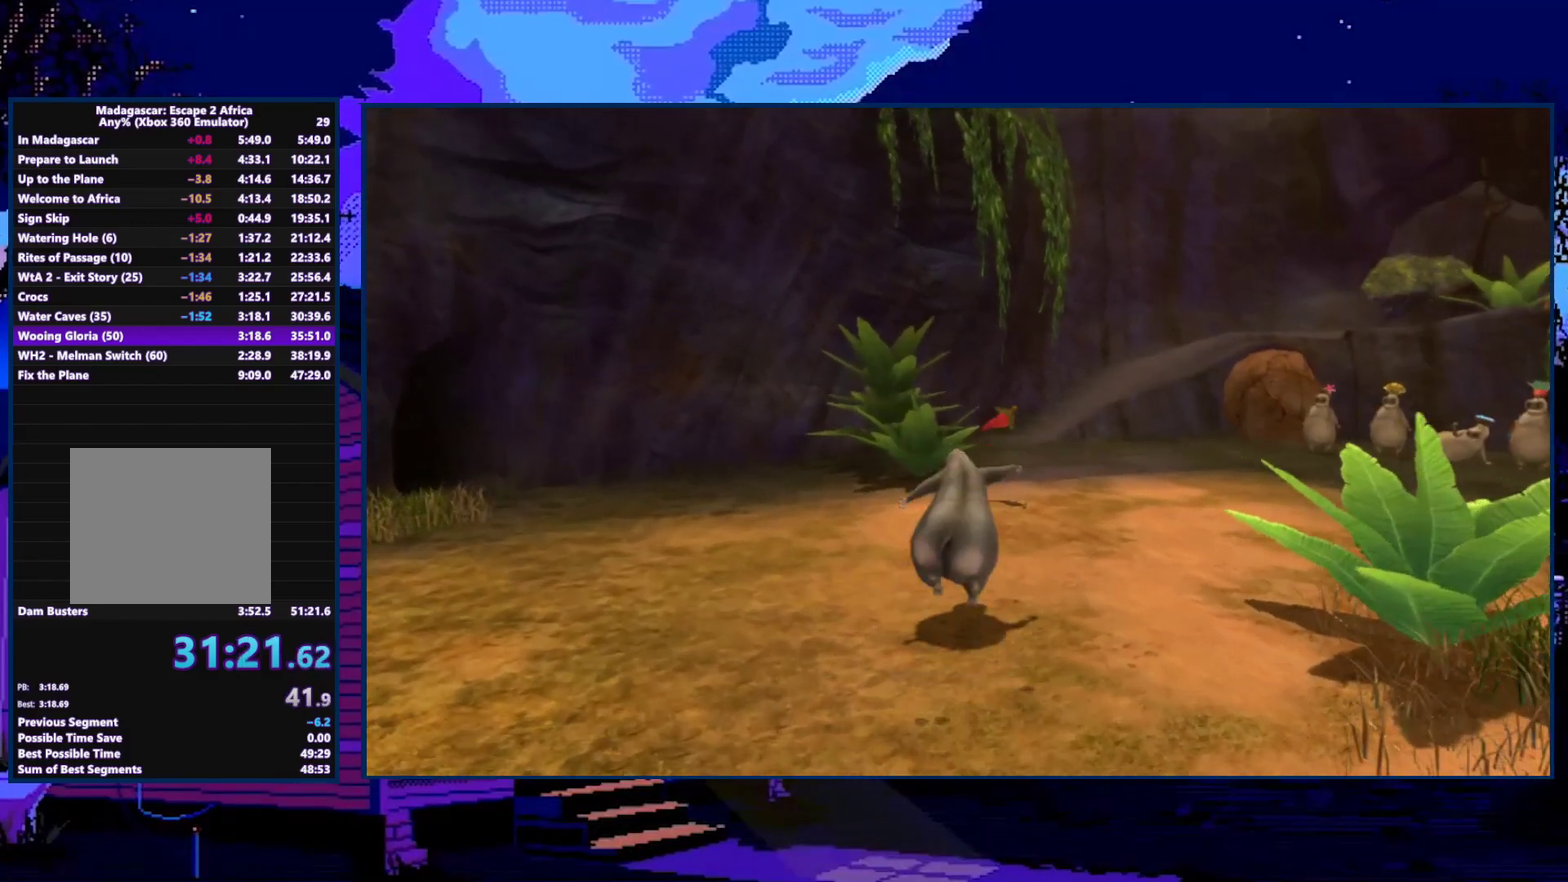
{"buttons": [], "left_stick": "up-right", "right_stick": "left", "events": [[67, "left_stick", "up-right"], [233, "left_stick", "right"], [233, "right_stick", "left"], [400, "left_stick", "up-right"]]}
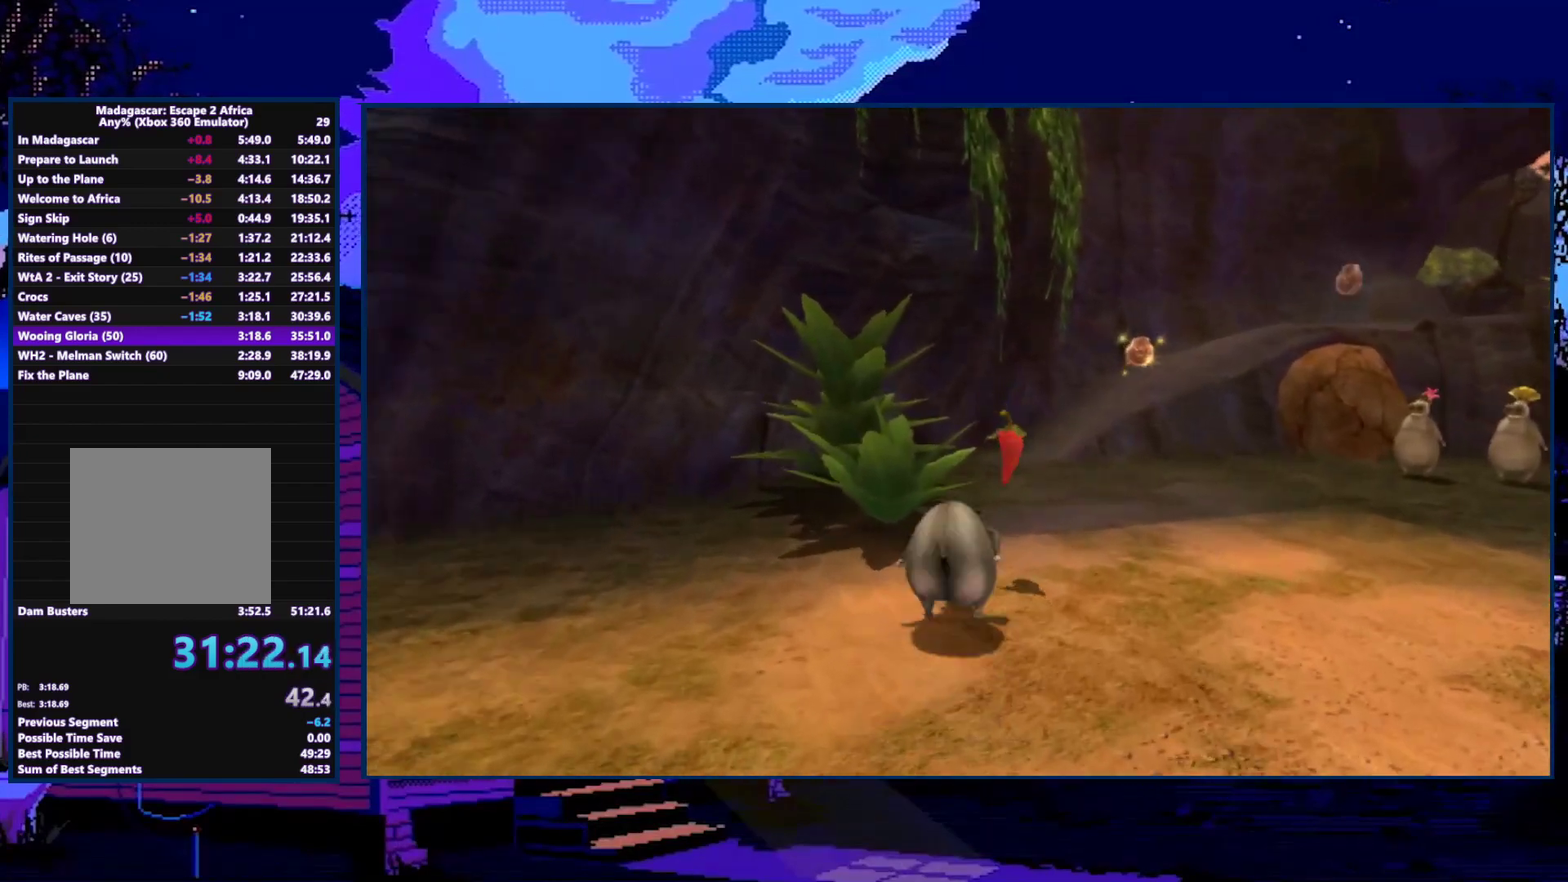
{"buttons": [], "left_stick": "right", "right_stick": "left", "events": [[67, "left_stick", "right"]]}
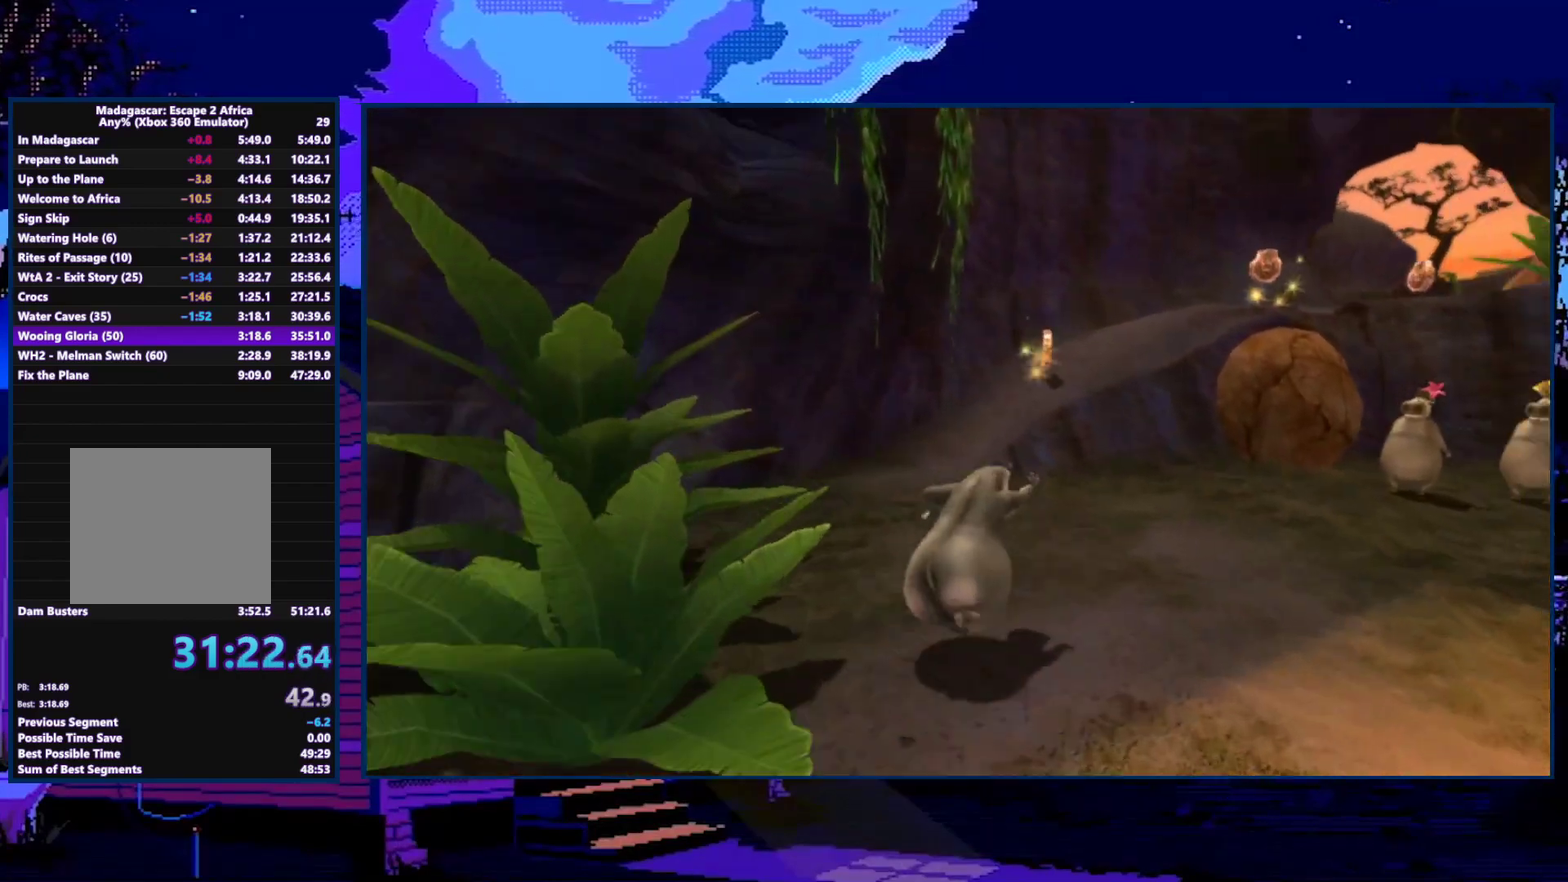
{"buttons": [], "left_stick": "up-left", "right_stick": "center", "events": [[300, "left_stick", "up"], [300, "right_stick", "center"], [400, "left_stick", "up-left"]]}
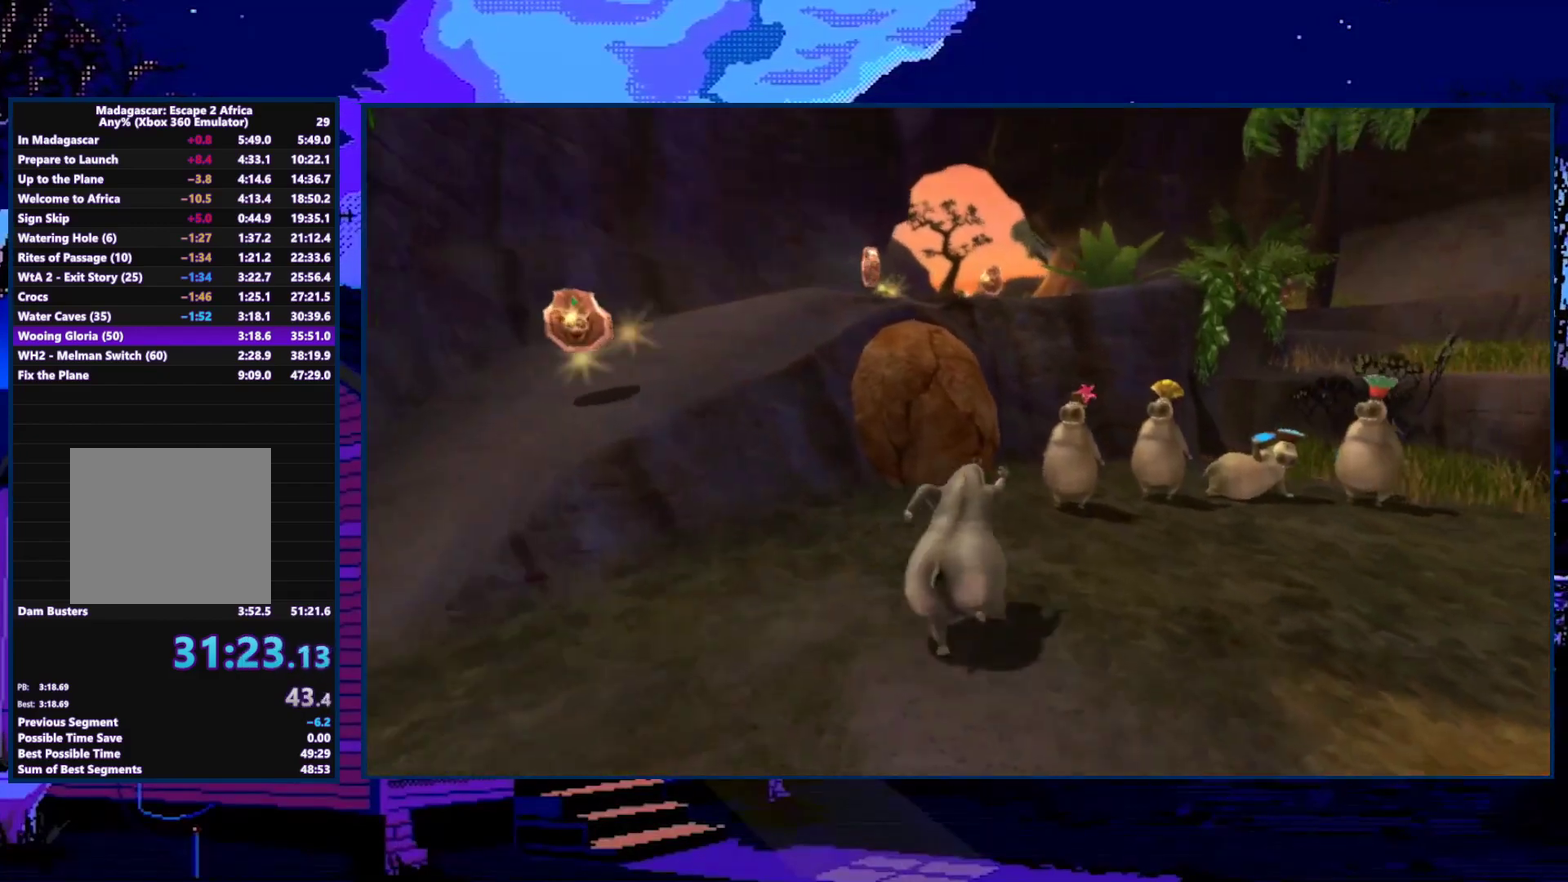
{"buttons": [], "left_stick": "up", "right_stick": "center", "events": [[167, "left_stick", "up"]]}